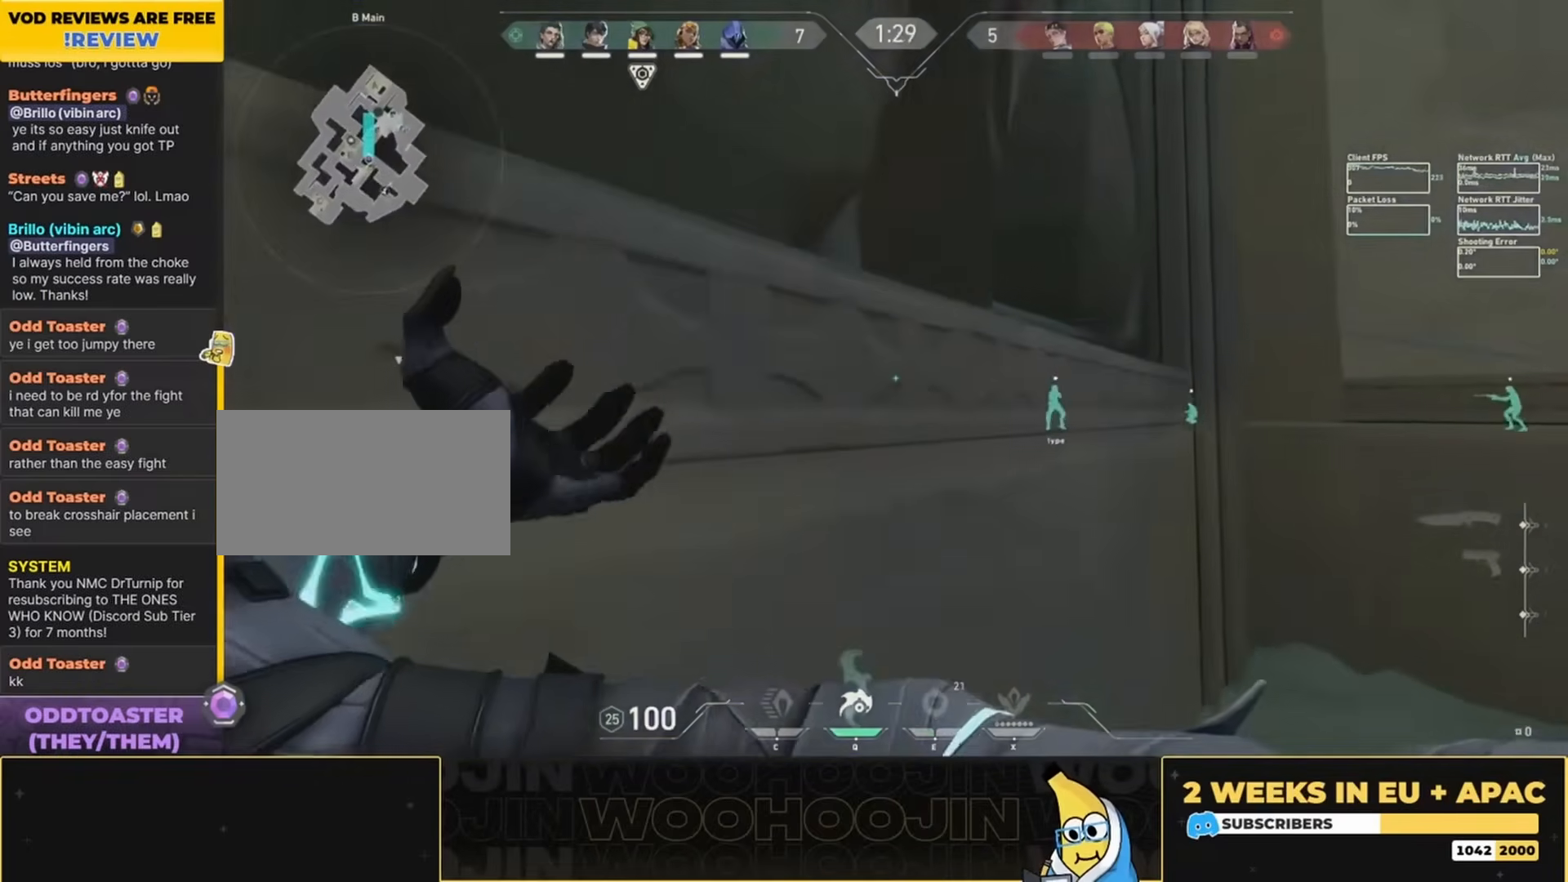
Gameplay with keyboard and mouse; each line is a JSON object with the keys and mouse buttons held at the frame after it. "events" lists presses ("down") and releases ("up") of "a", "ctrl", "d", "e", "q", "s", "shift", "space", "w", "mouse_left", "mouse_wheel", "mouse_right", "mouse_mb4" and "mouse_mb5" between this image and that frame as [ms after this image, input, new state], when the widget could be followed in between. "mouse_left", "mouse_wheel", "mouse_right", "mouse_mb4", "mouse_mb5" = the "left", "wheel", "right", "mb4", "mb5" buttons of the "mouse" list. No other keys are recorded. "wheel" means that the mouse wheel is clicked or scrolled. Mouse movement is not recorded.
{"keys": [], "mouse": [], "events": [[67, "d", "down"], [234, "w", "down"], [267, "d", "up"], [400, "w", "up"], [467, "space", "up"]]}
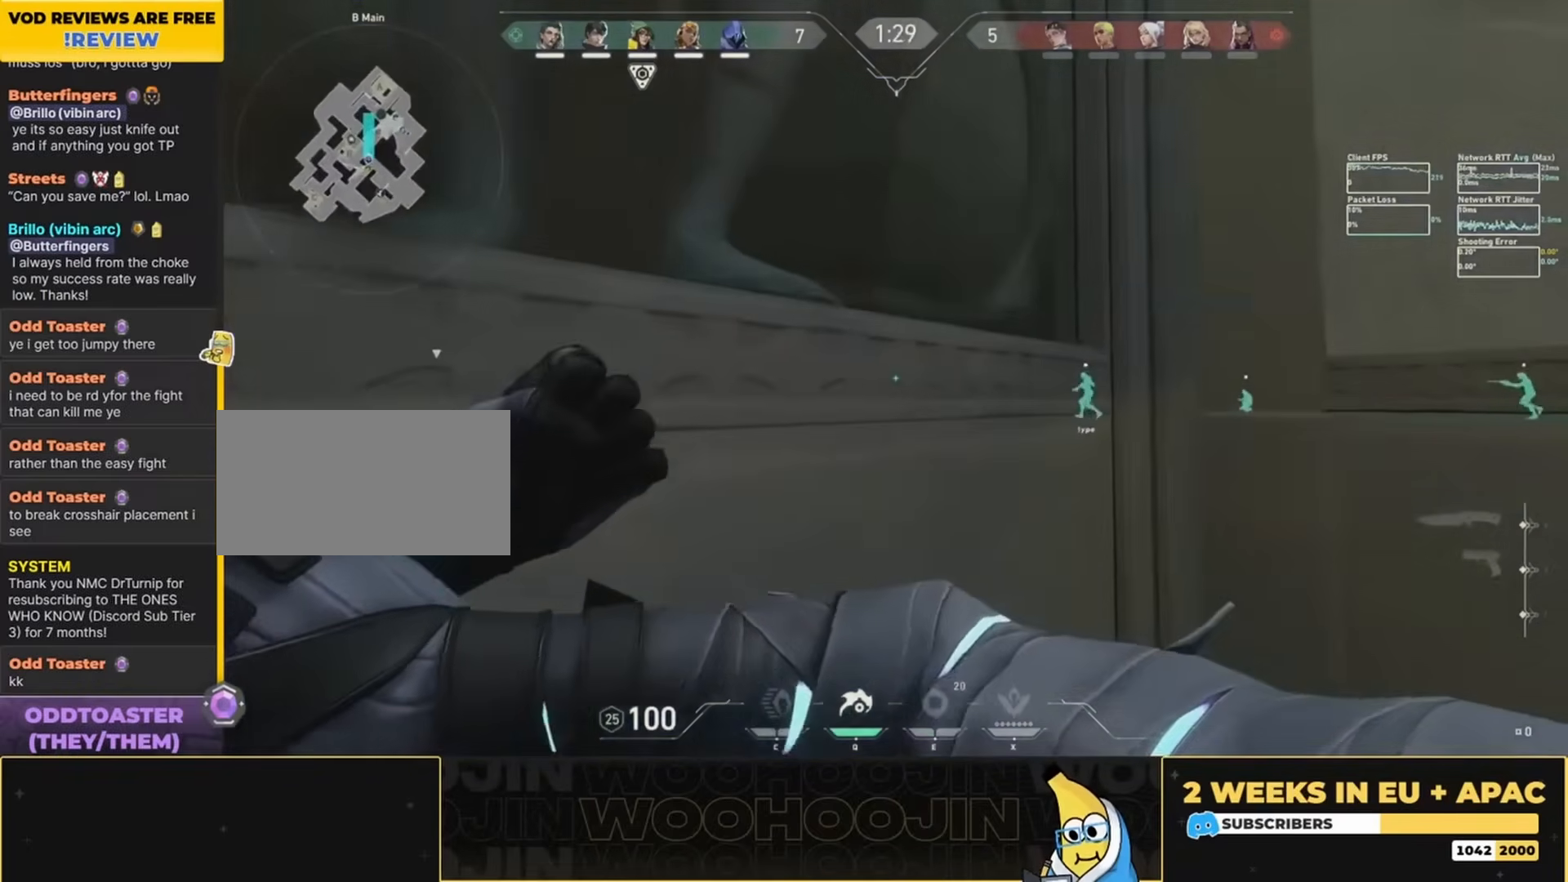
{"keys": [], "mouse": [], "events": [[334, "w", "down"], [434, "w", "up"]]}
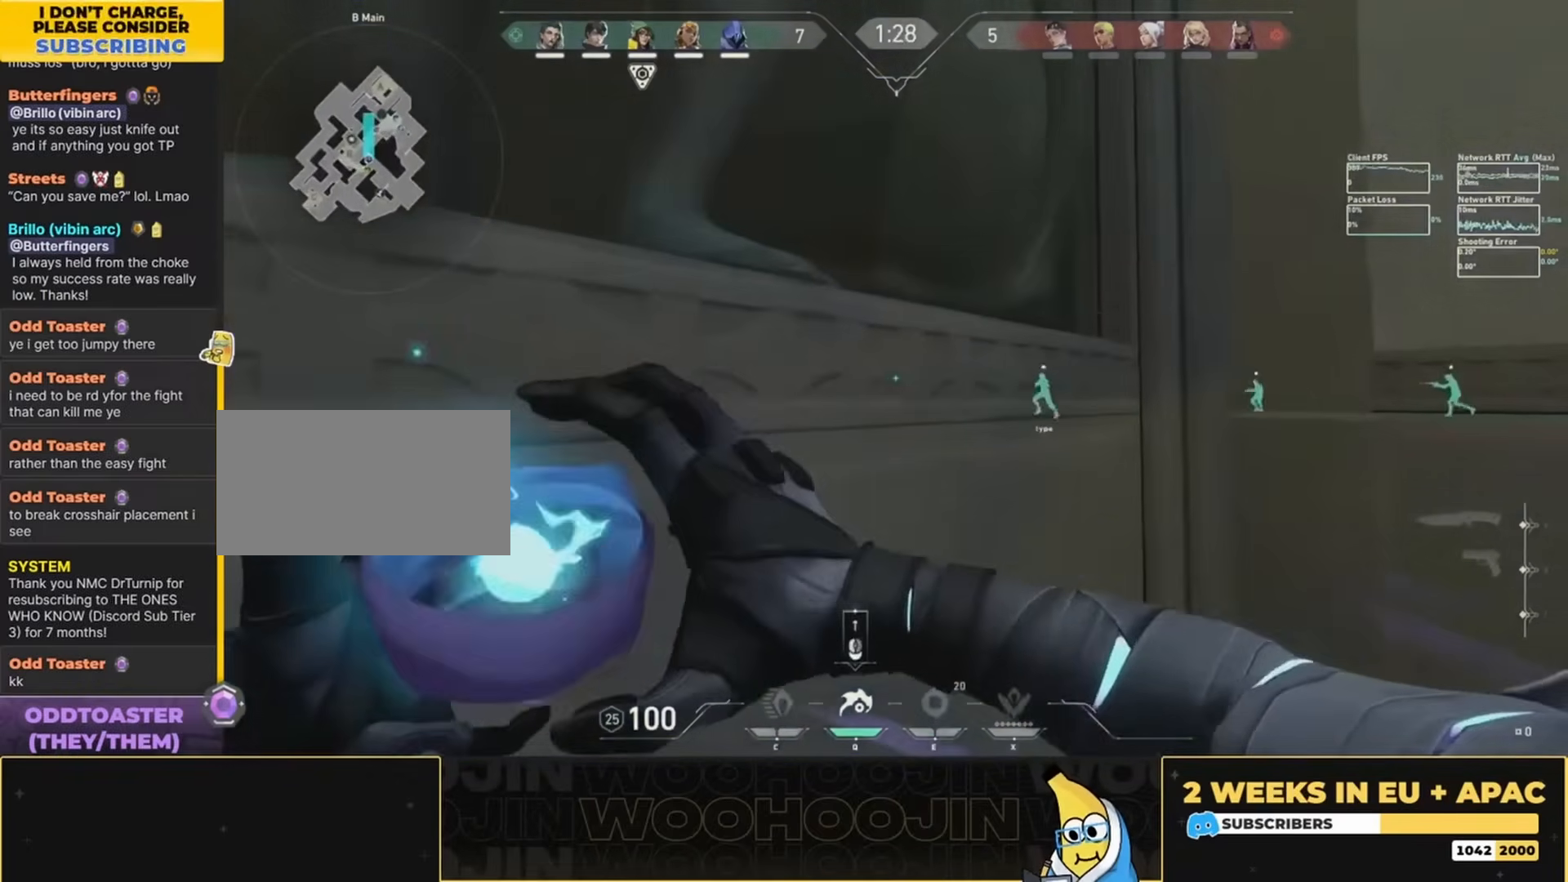
{"keys": [], "mouse": [], "events": [[167, "d", "down"], [300, "d", "up"]]}
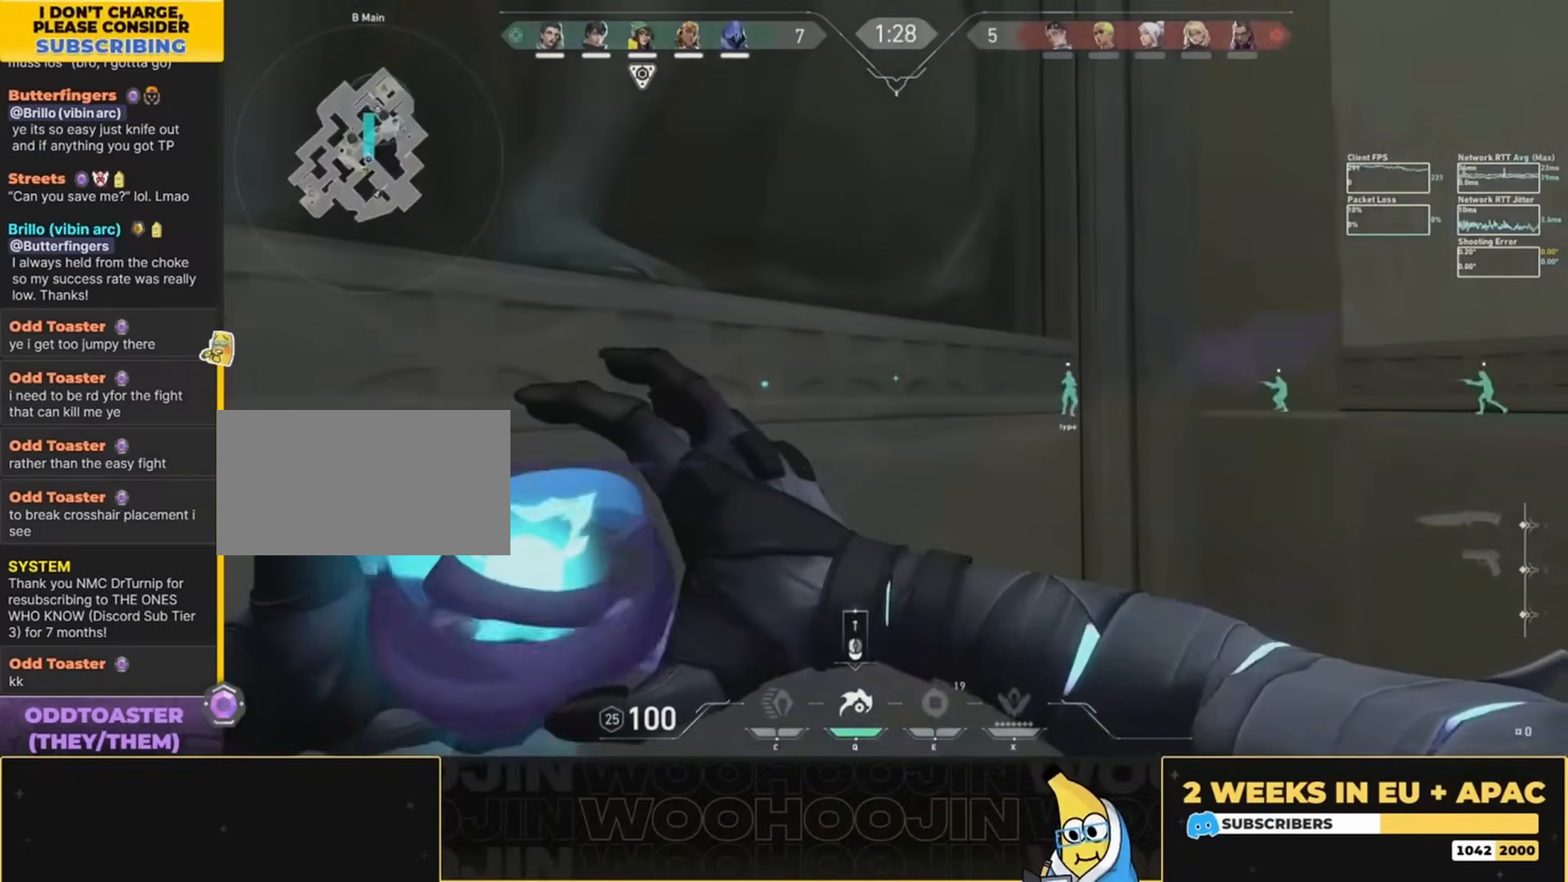
{"keys": [], "mouse": [], "events": []}
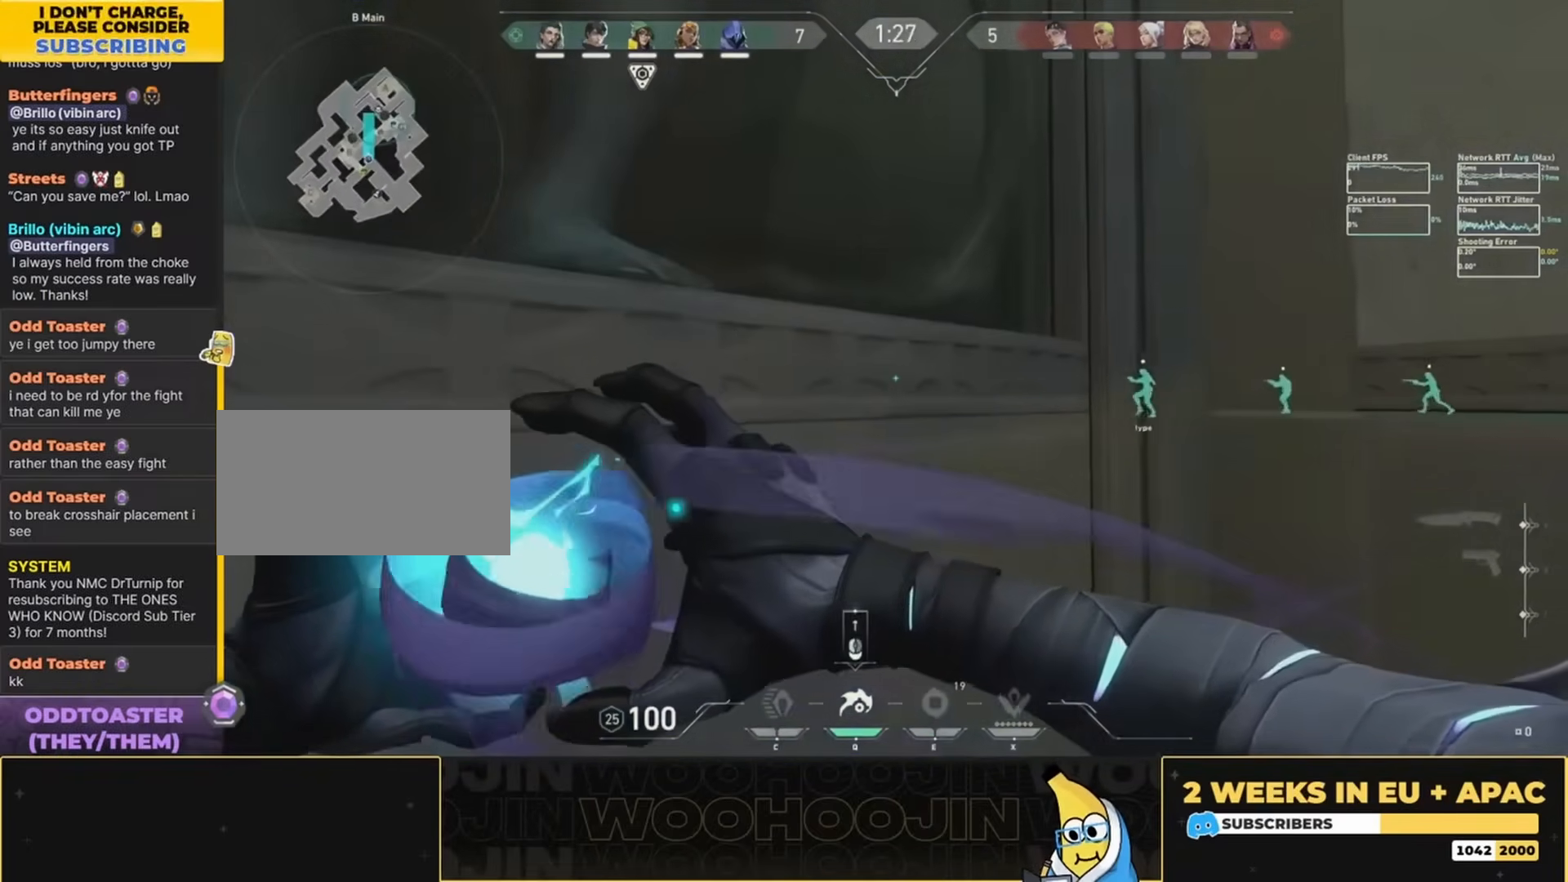
{"keys": ["a"], "mouse": [], "events": [[67, "mouse_left", "down"], [134, "s", "down"], [167, "mouse_left", "up"], [234, "a", "down"], [367, "s", "up"]]}
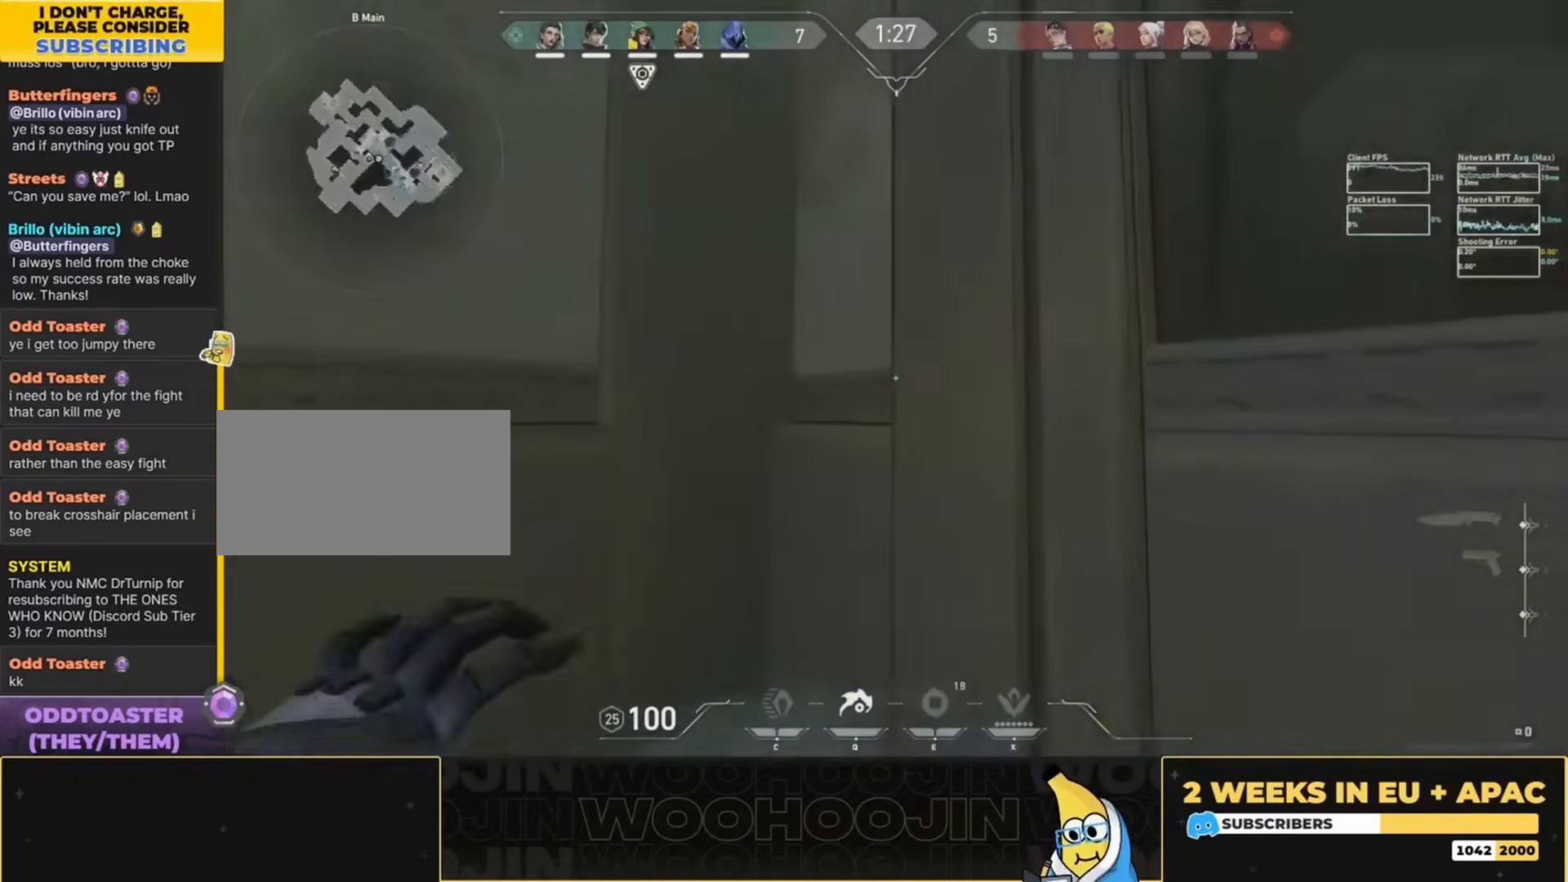
{"keys": ["a", "w"], "mouse": [], "events": [[234, "w", "down"]]}
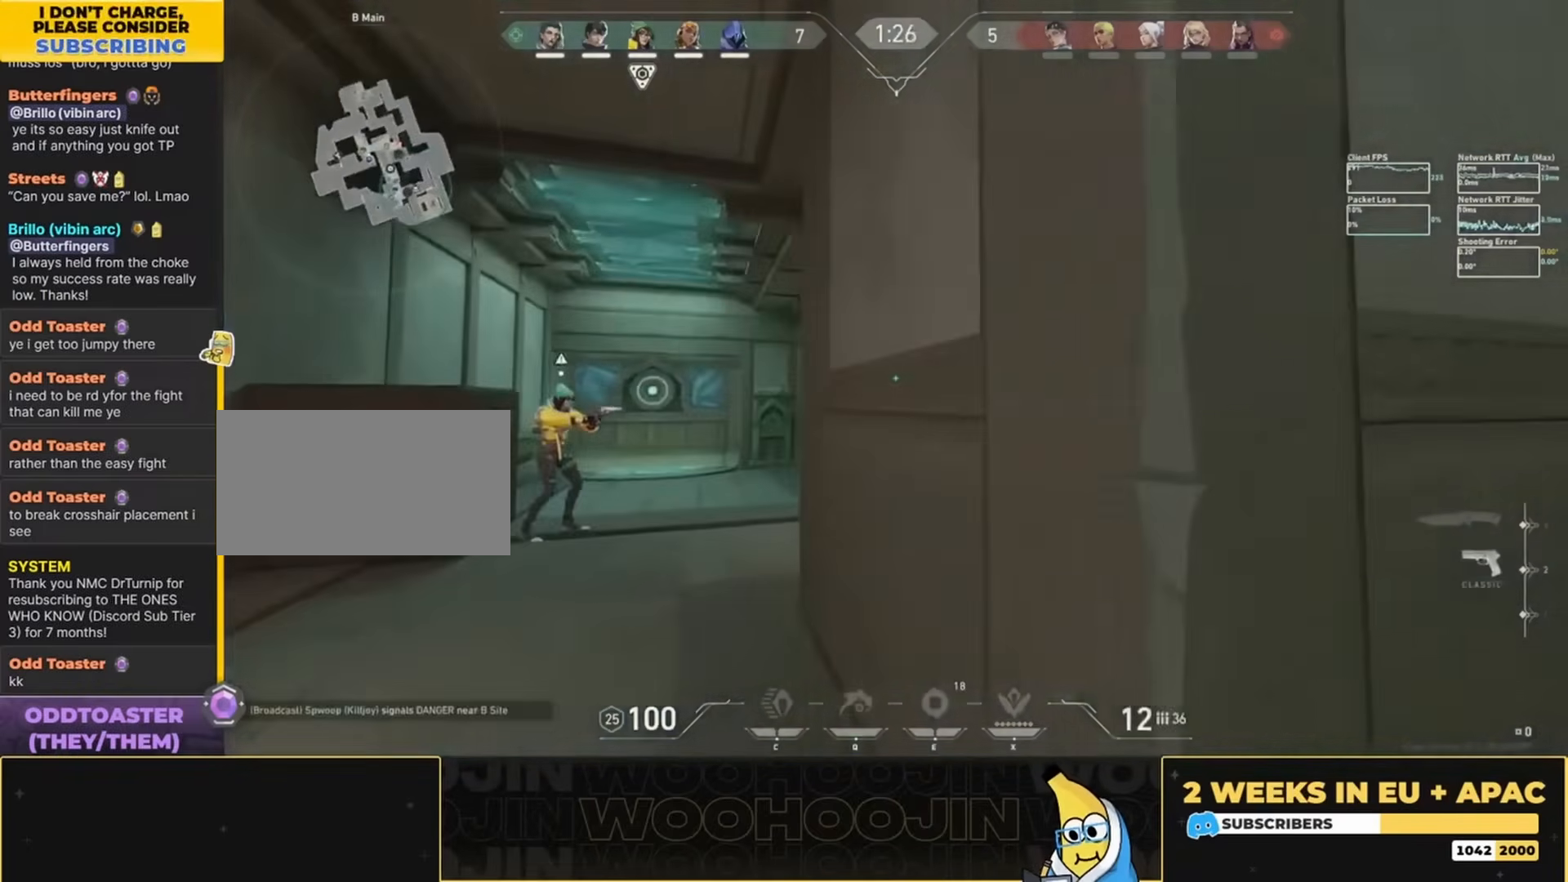
{"keys": ["a", "w"], "mouse": [], "events": [[34, "a", "up"], [500, "a", "down"]]}
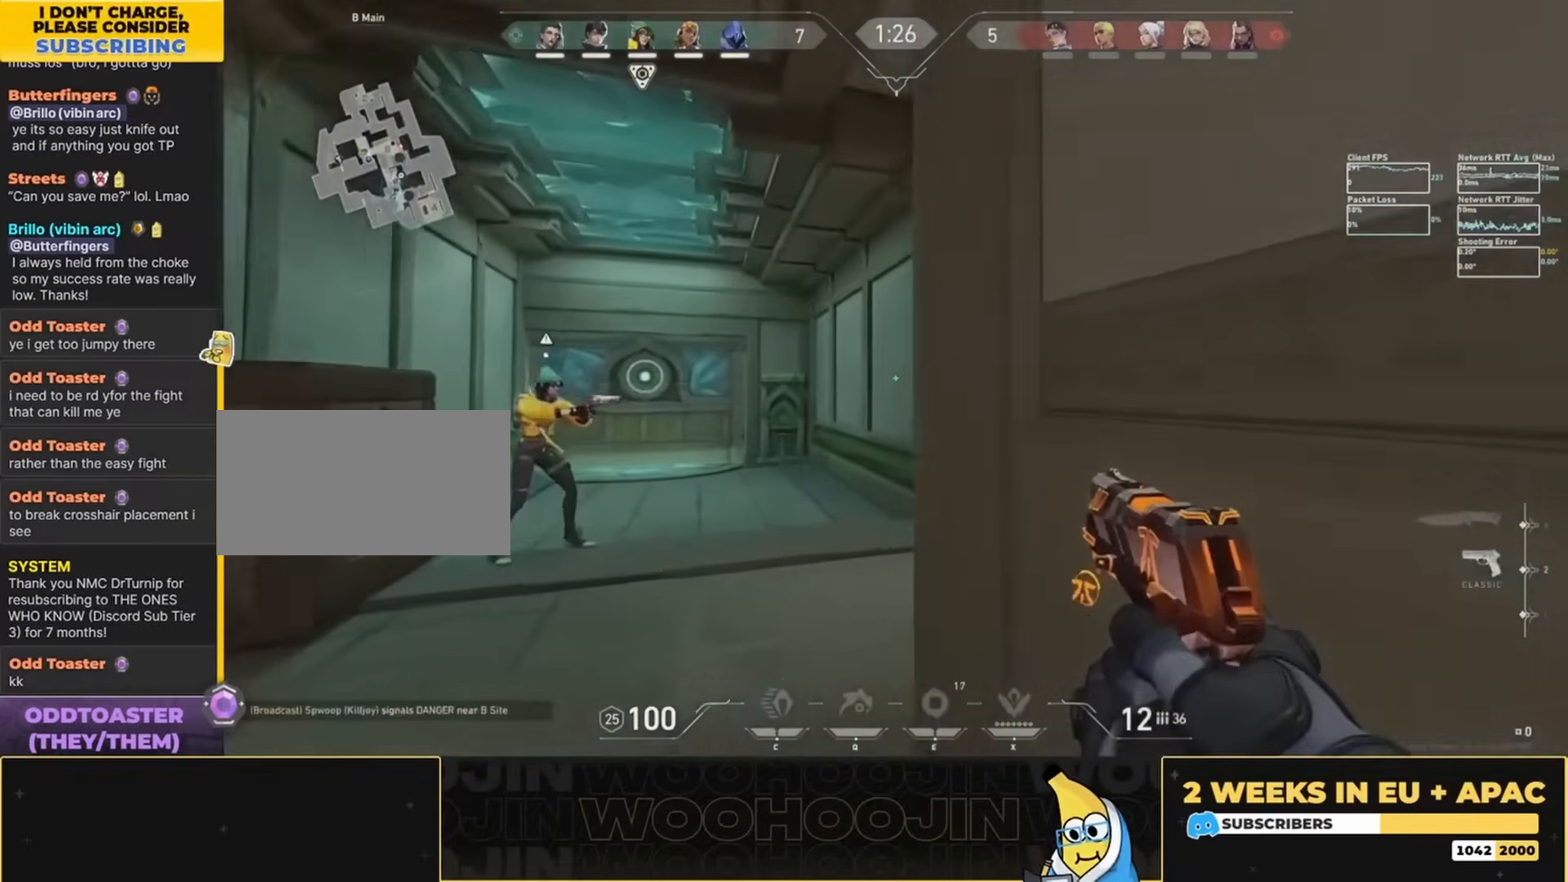
{"keys": [], "mouse": [], "events": [[267, "a", "up"], [500, "w", "up"]]}
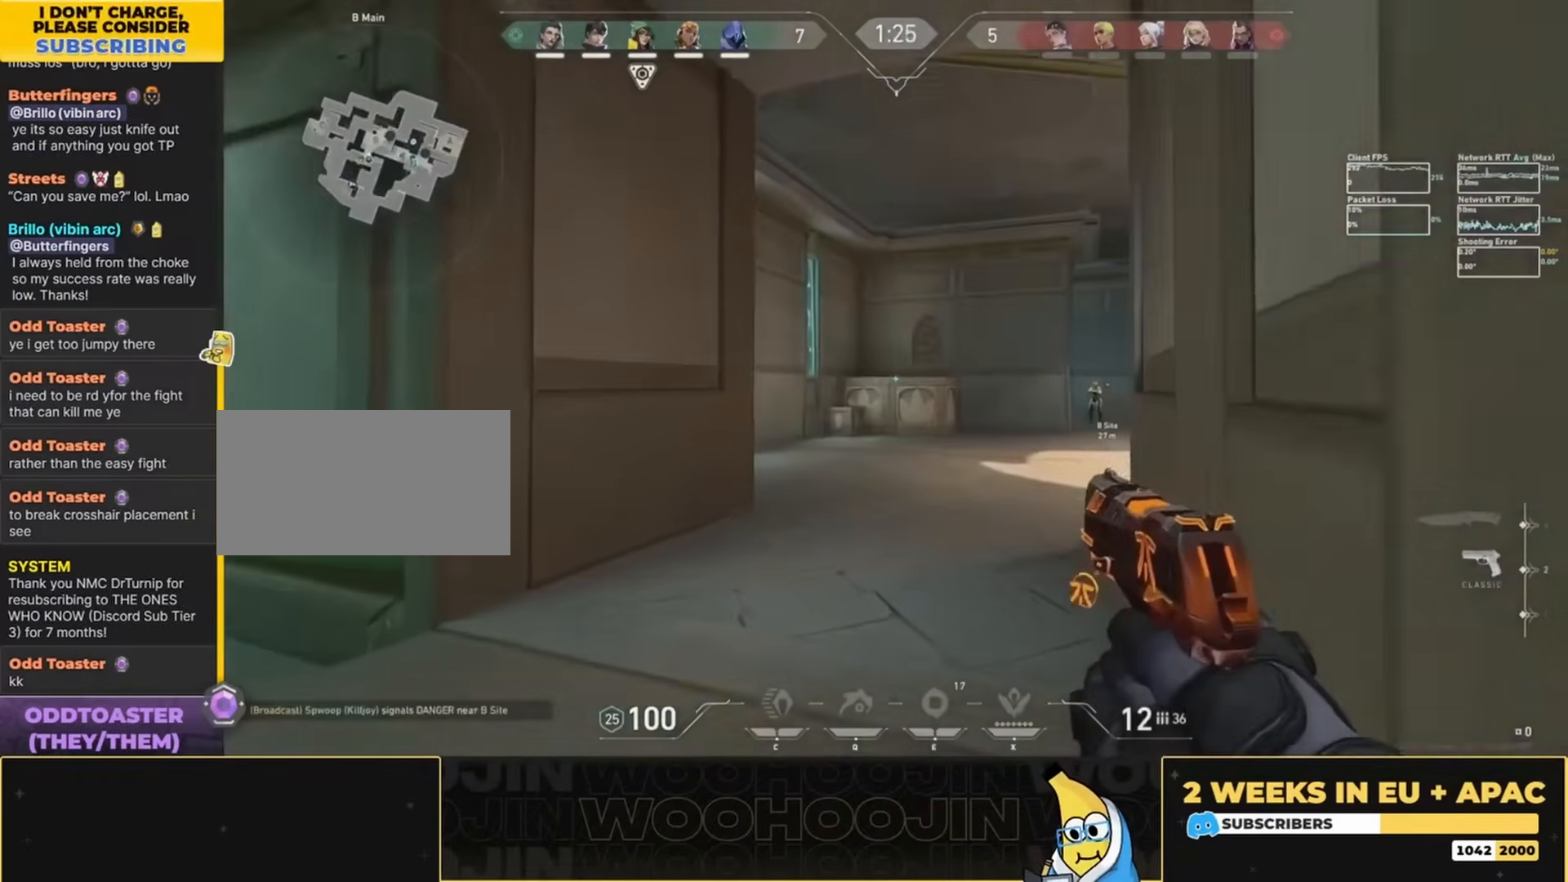
{"keys": ["a"], "mouse": [], "events": [[100, "d", "down"], [267, "d", "up"], [400, "a", "down"]]}
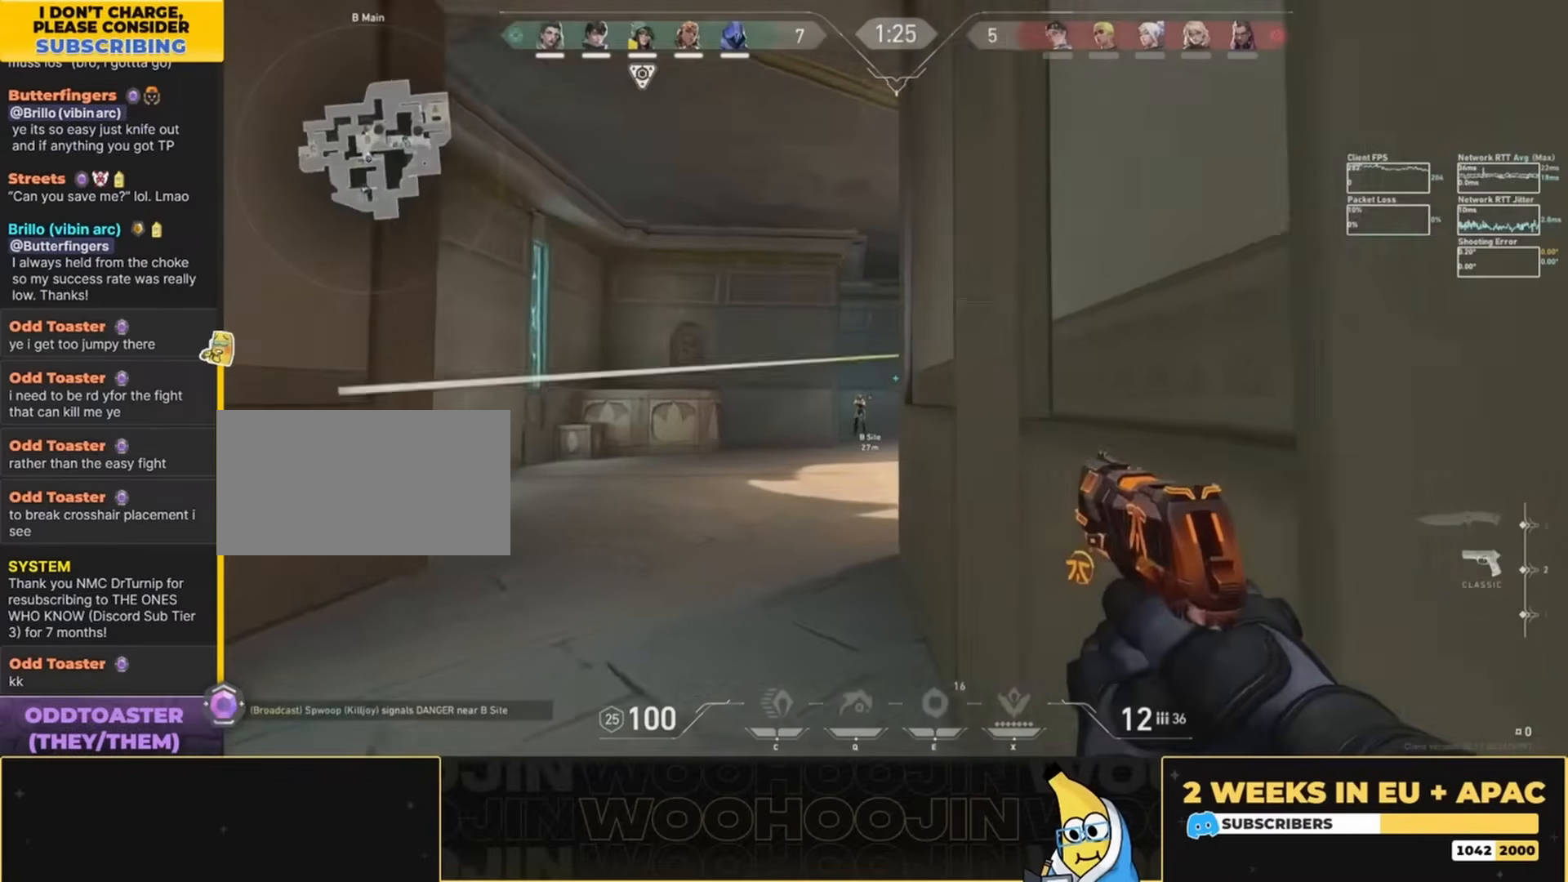
{"keys": ["ctrl"], "mouse": [], "events": [[267, "a", "up"], [334, "mouse_left", "down"], [434, "ctrl", "down"], [467, "mouse_left", "up"]]}
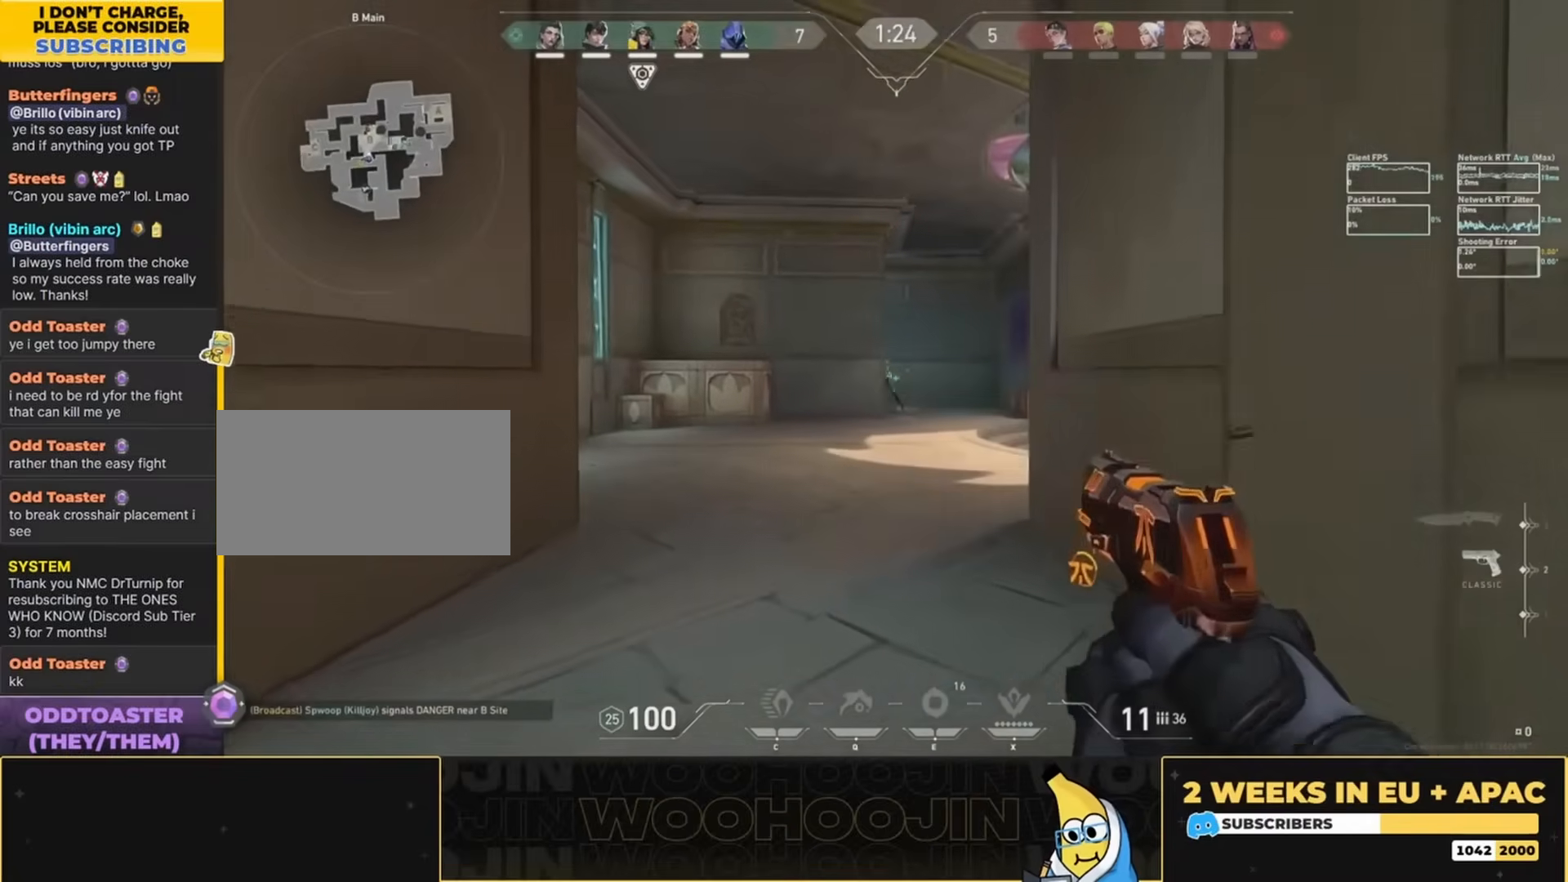
{"keys": ["a"], "mouse": [], "events": [[34, "mouse_left", "down"], [134, "mouse_left", "up"], [200, "mouse_left", "down"], [300, "mouse_left", "up"], [334, "ctrl", "up"], [367, "mouse_left", "down"], [400, "a", "down"], [467, "mouse_left", "up"]]}
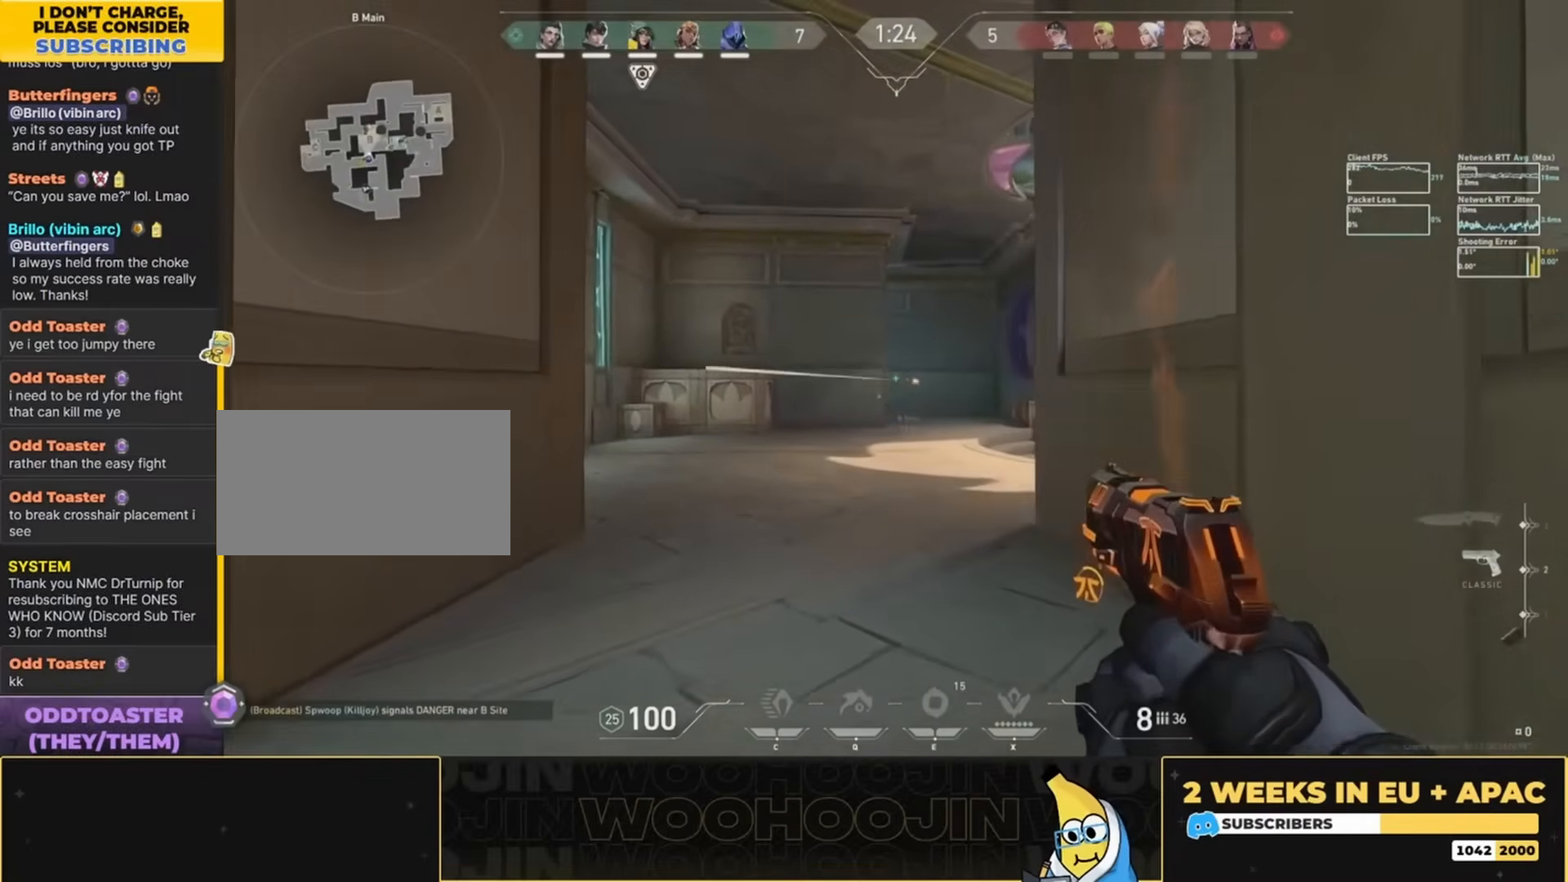
{"keys": [], "mouse": [], "events": [[334, "a", "up"]]}
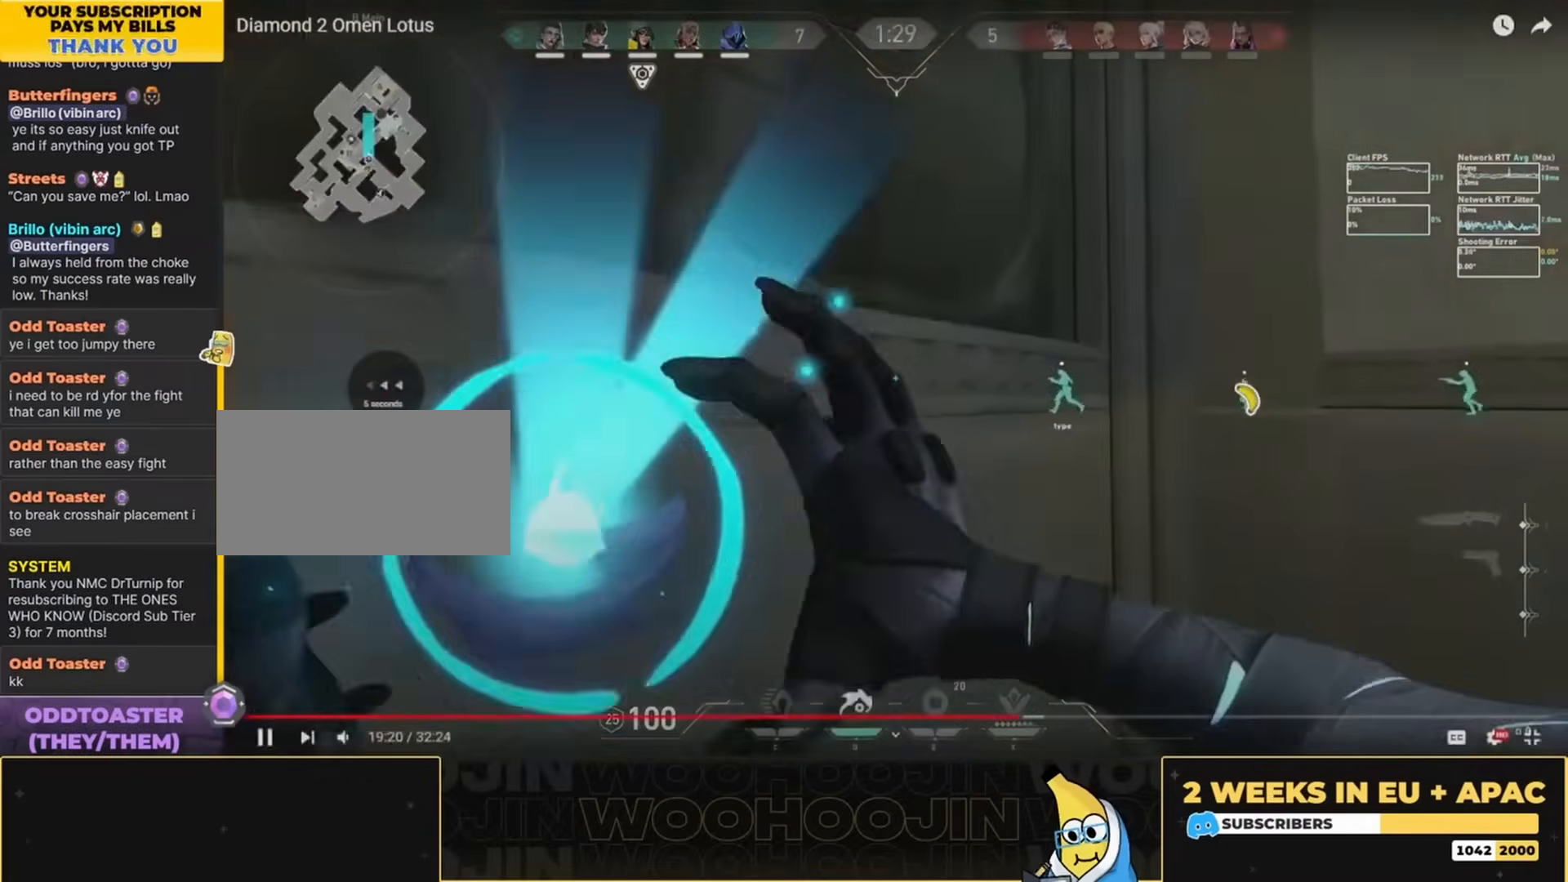
{"keys": ["d"], "mouse": [], "events": [[67, "w", "down"], [167, "w", "up"], [367, "d", "down"]]}
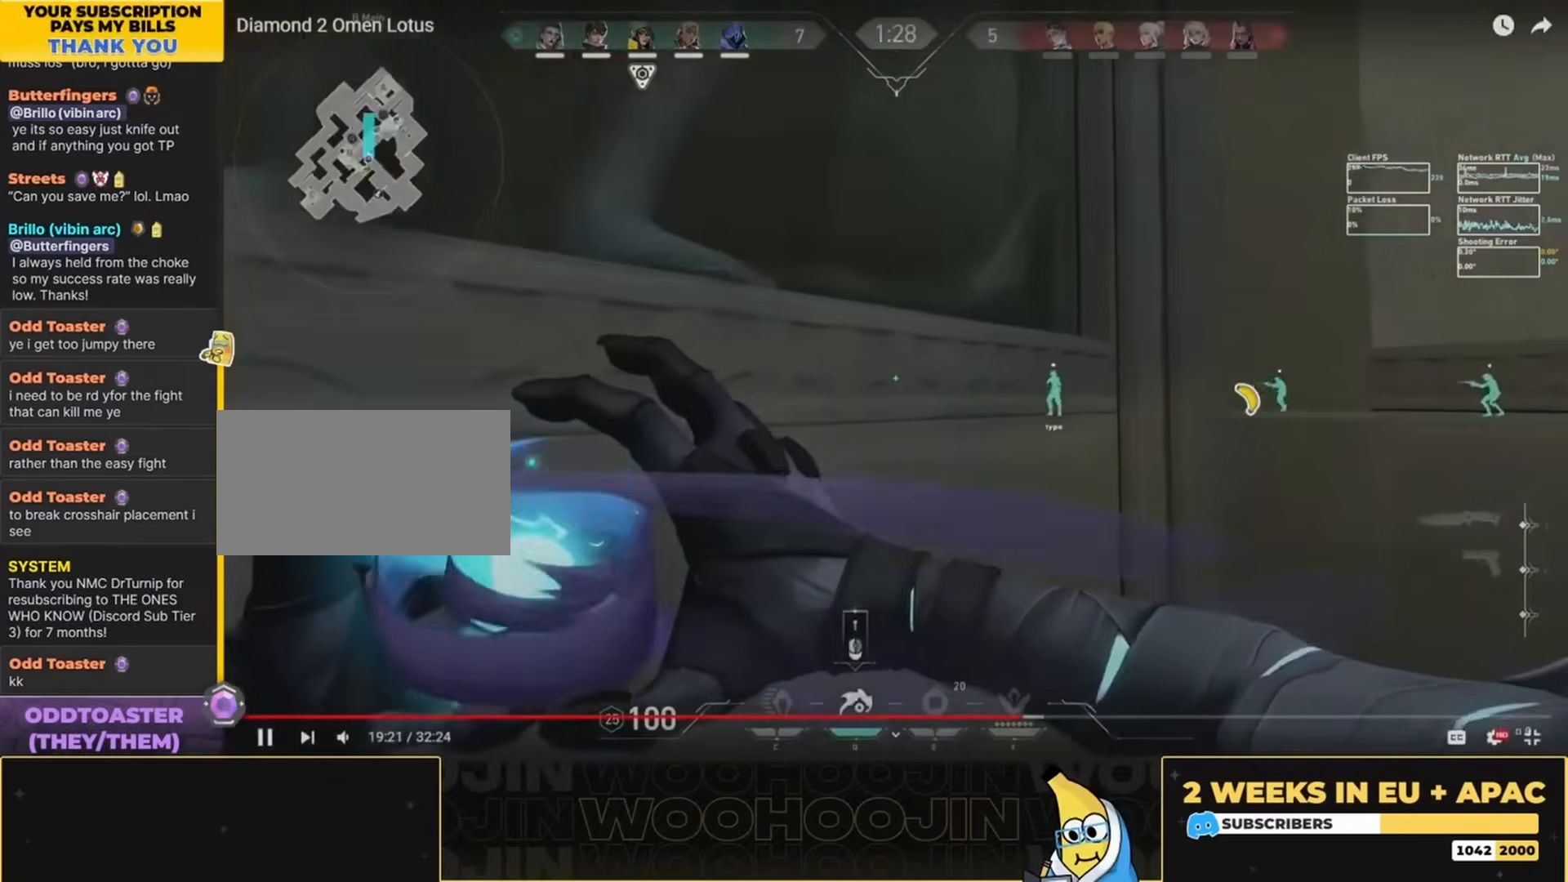
{"keys": [], "mouse": [], "events": [[34, "d", "up"]]}
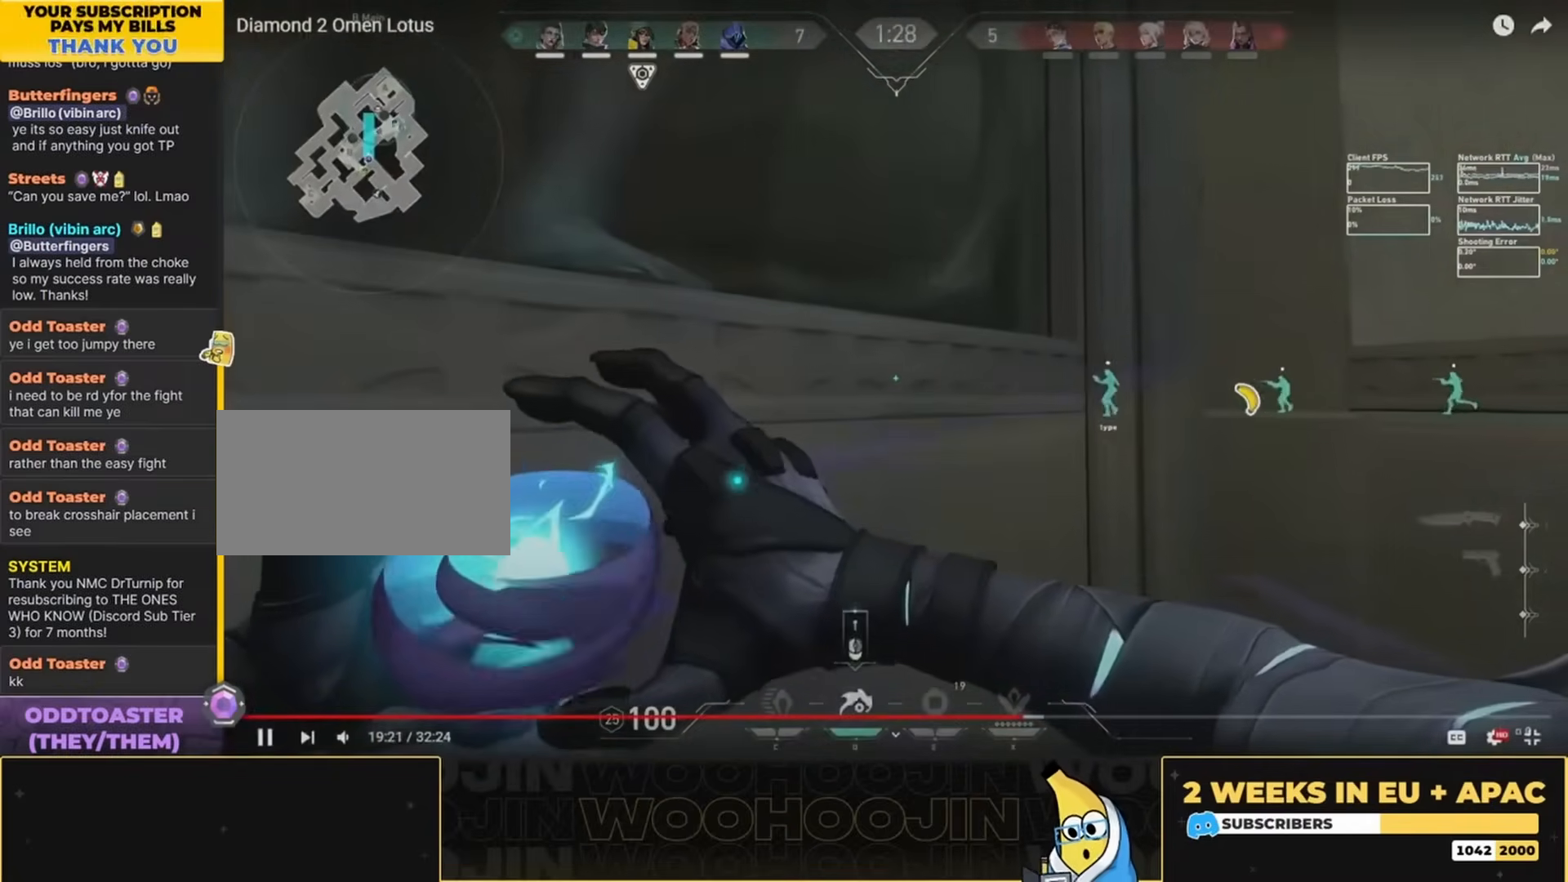
{"keys": ["a", "s"], "mouse": [], "events": [[300, "mouse_left", "down"], [367, "mouse_left", "up"], [367, "s", "down"], [434, "a", "down"]]}
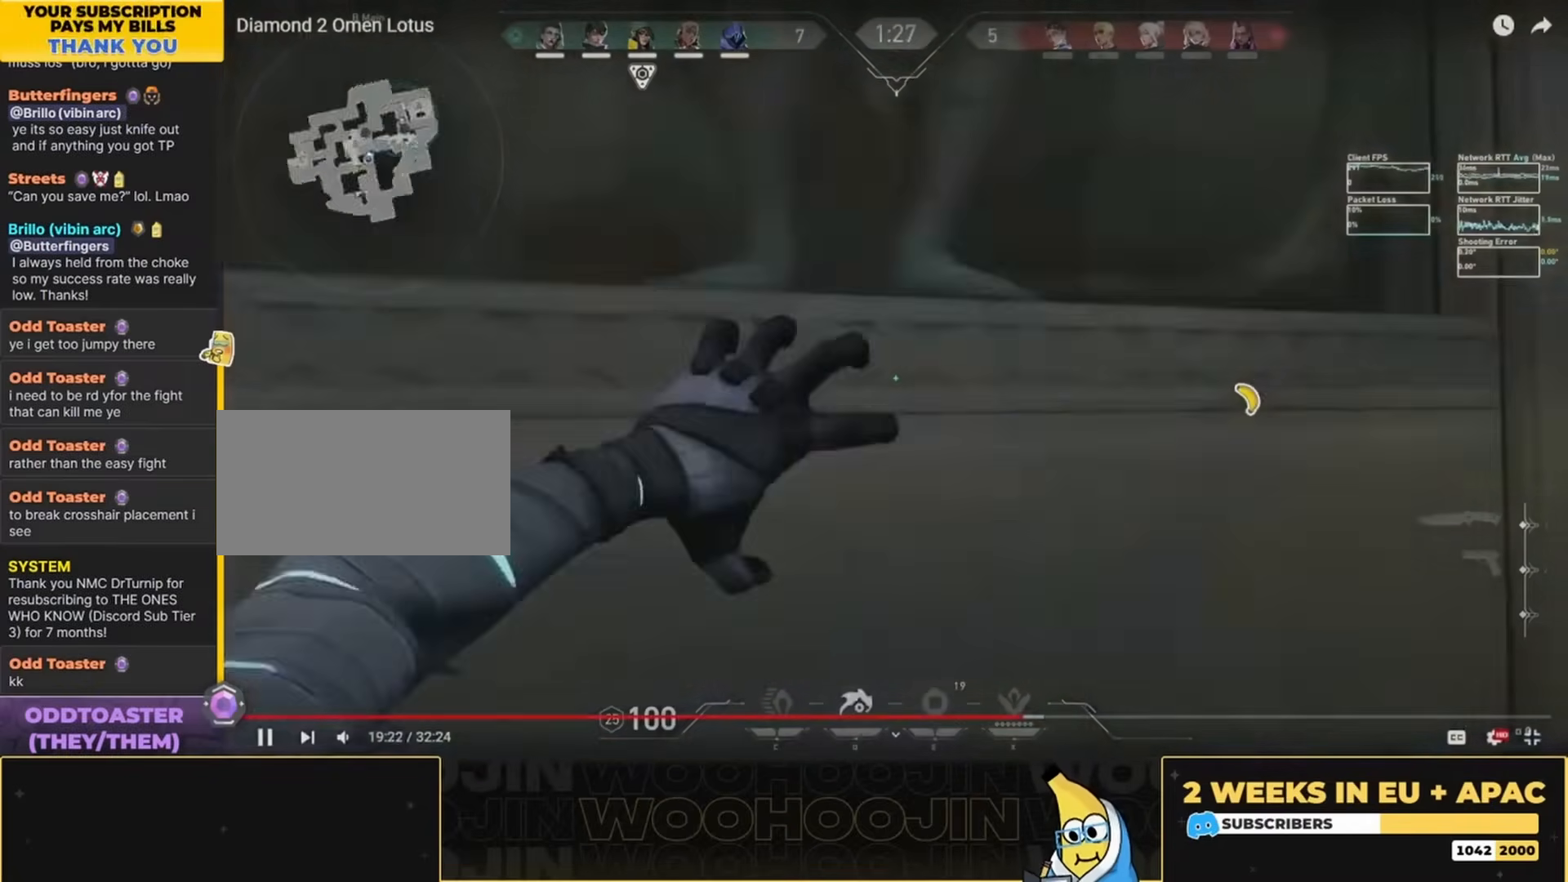
{"keys": ["a", "w"], "mouse": [], "events": [[100, "s", "up"], [467, "w", "down"]]}
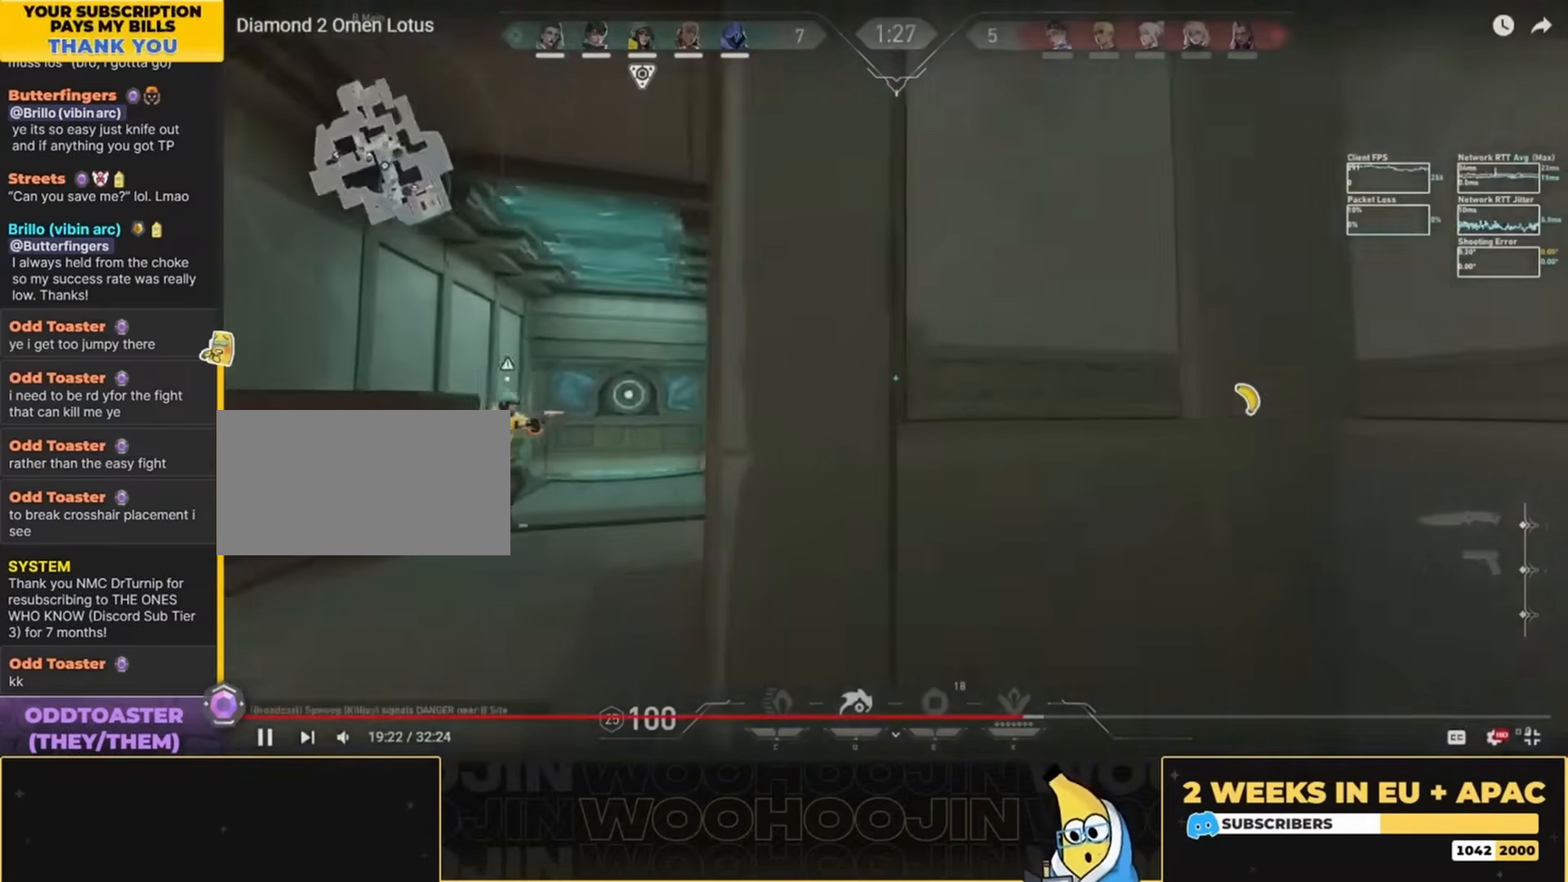
{"keys": ["w"], "mouse": [], "events": [[267, "a", "up"]]}
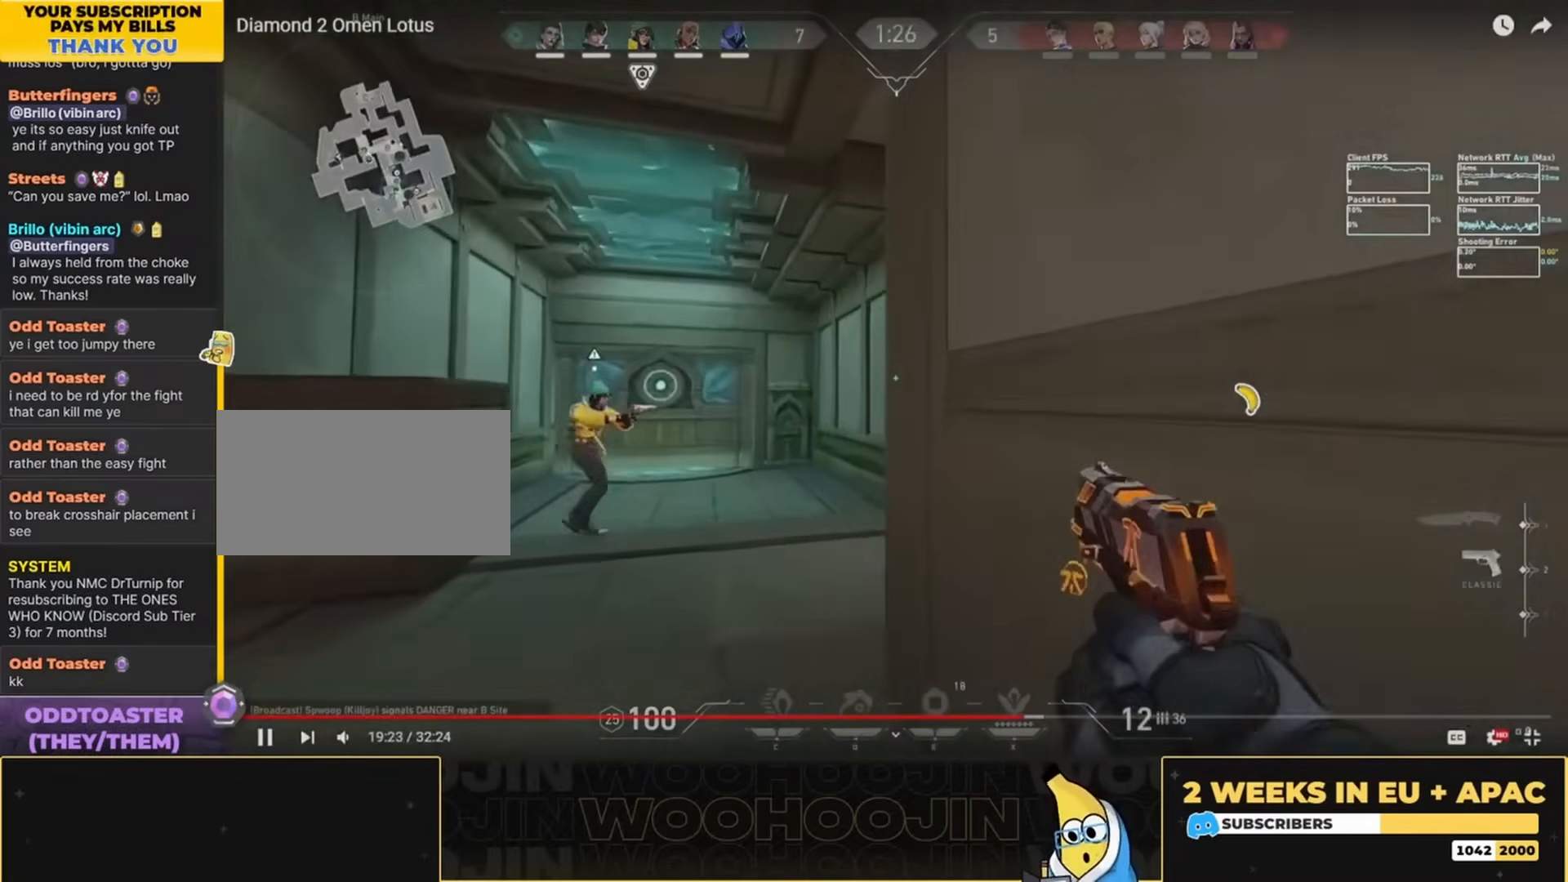
{"keys": ["w"], "mouse": [], "events": [[234, "a", "down"], [500, "a", "up"]]}
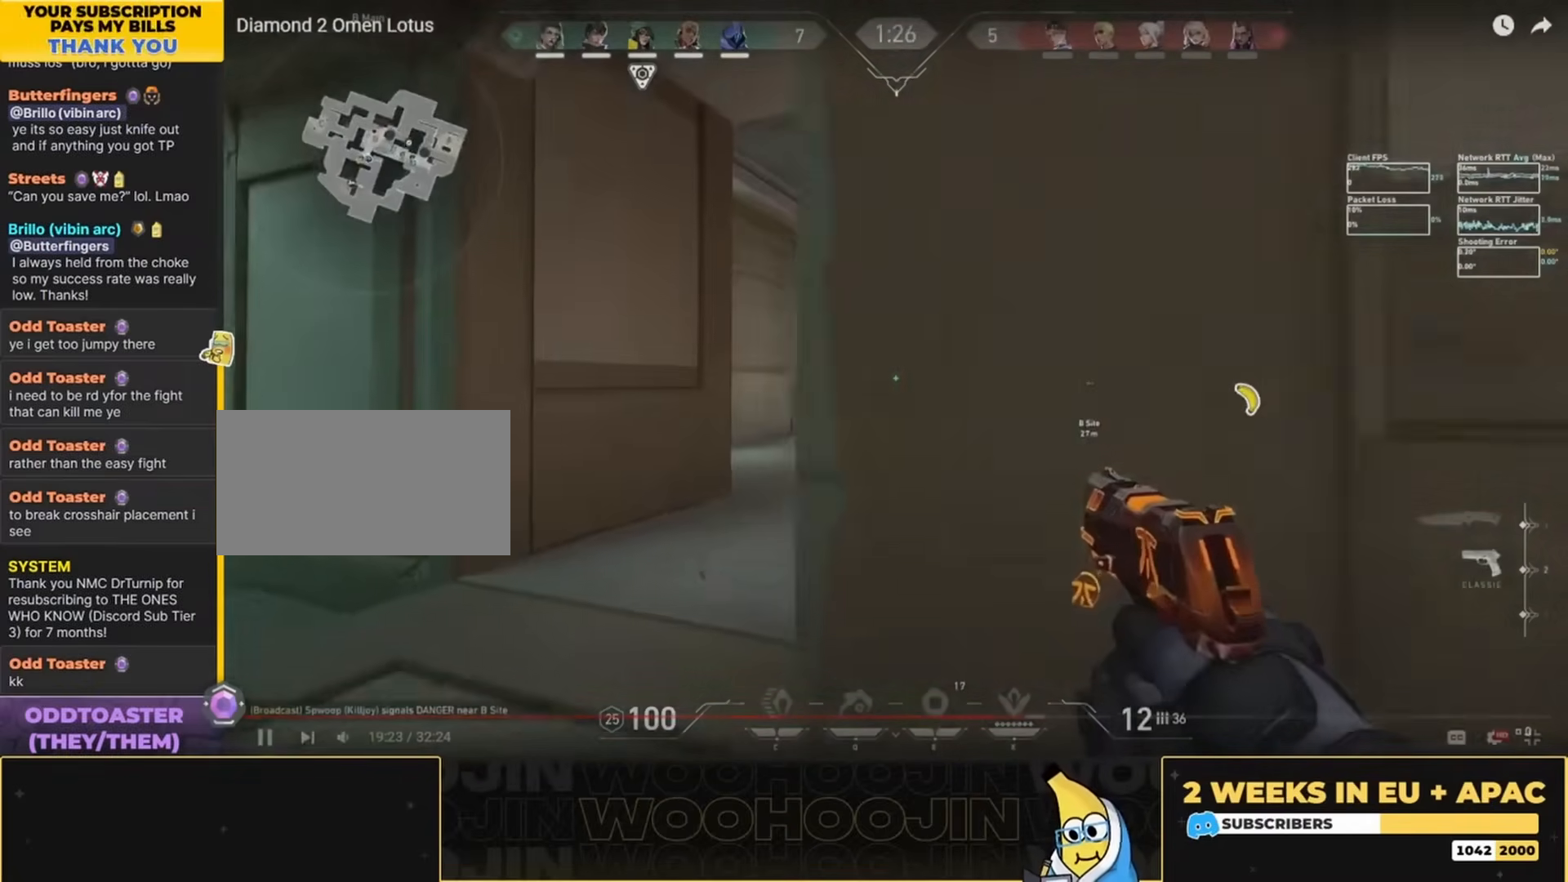
{"keys": ["w"], "mouse": [], "events": []}
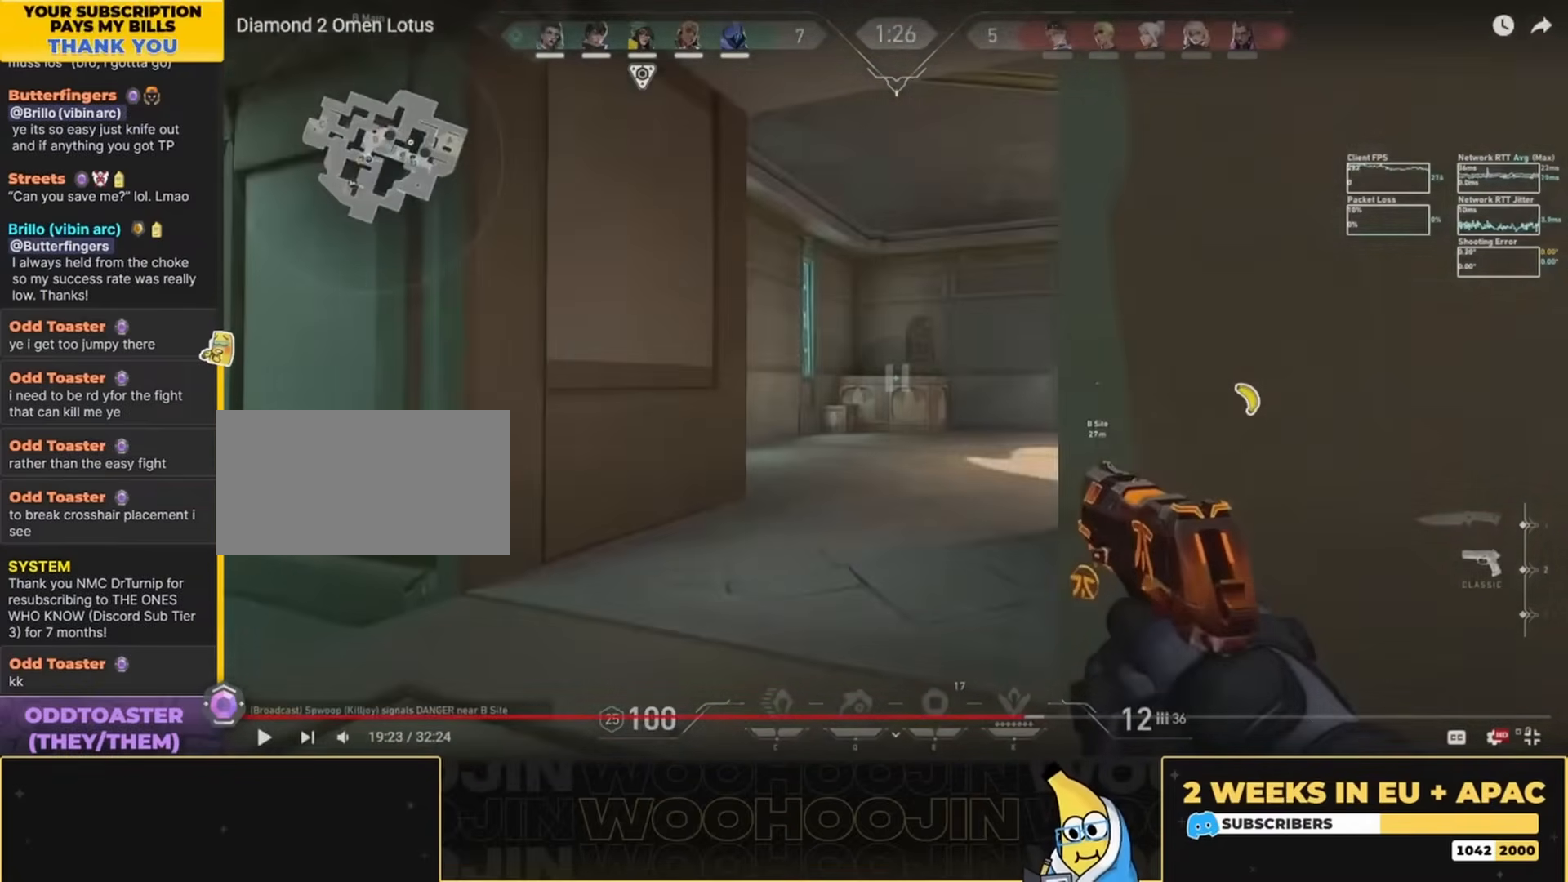
{"keys": ["w"], "mouse": [], "events": []}
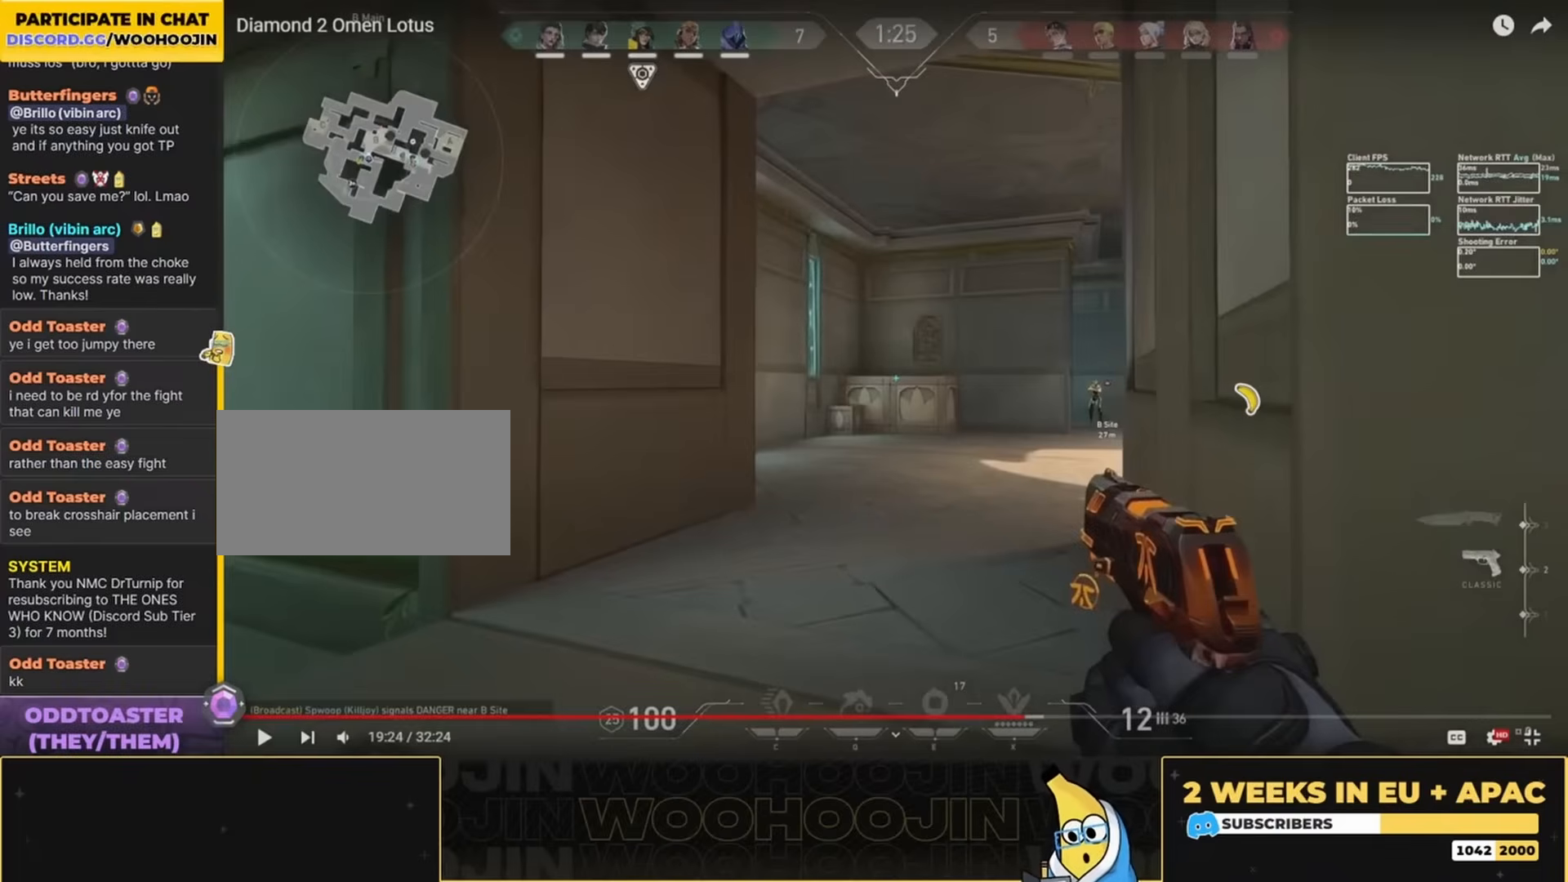
{"keys": ["w"], "mouse": [], "events": []}
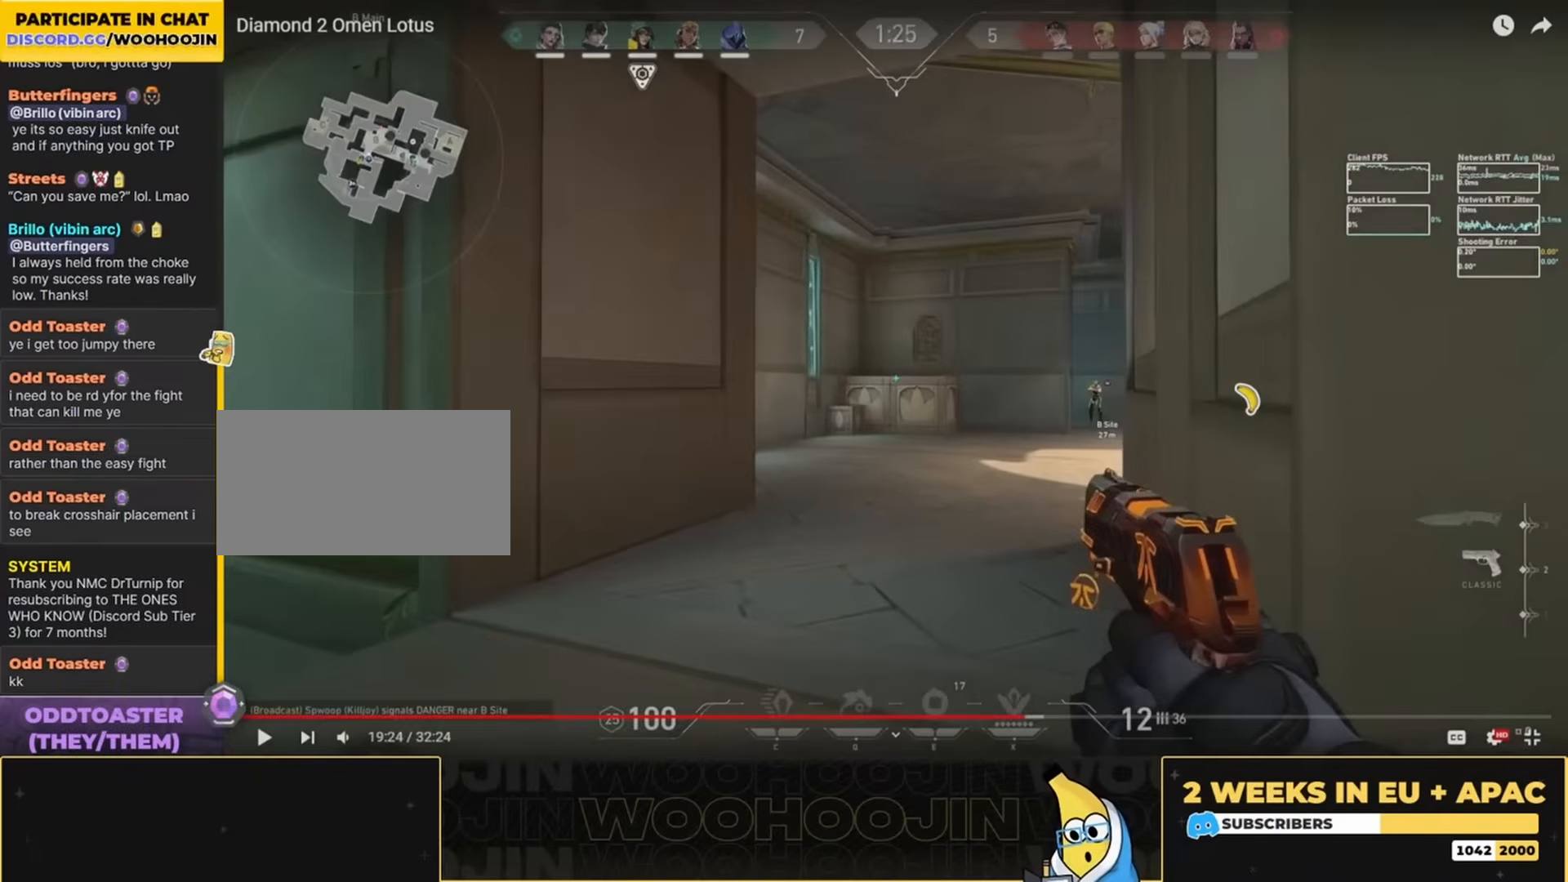
{"keys": ["w"], "mouse": [], "events": []}
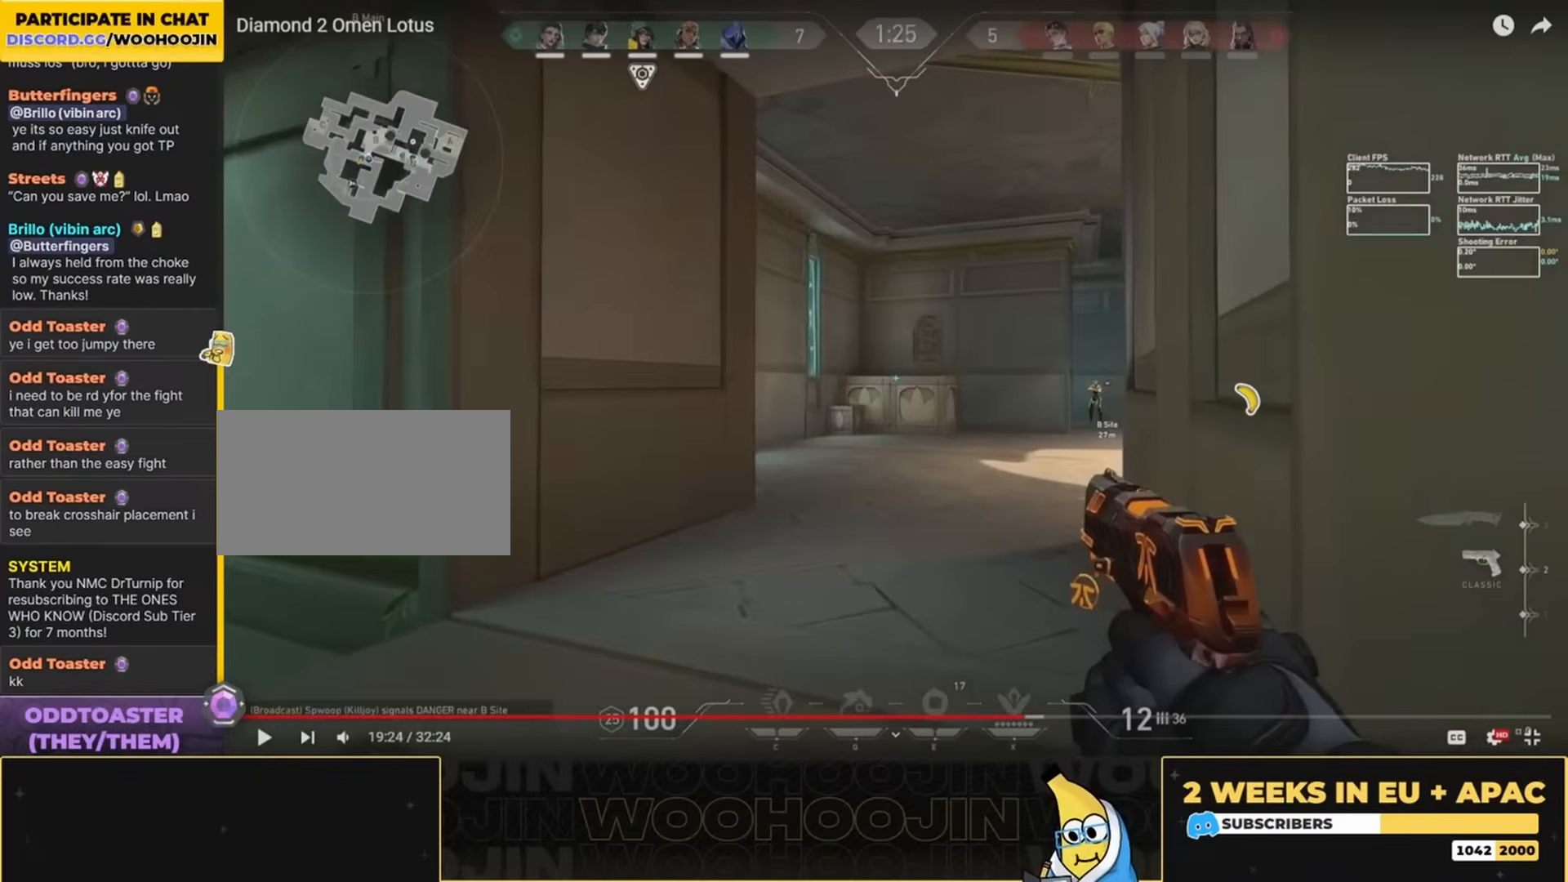
{"keys": [], "mouse": [], "events": [[200, "w", "up"], [300, "d", "down"], [467, "d", "up"]]}
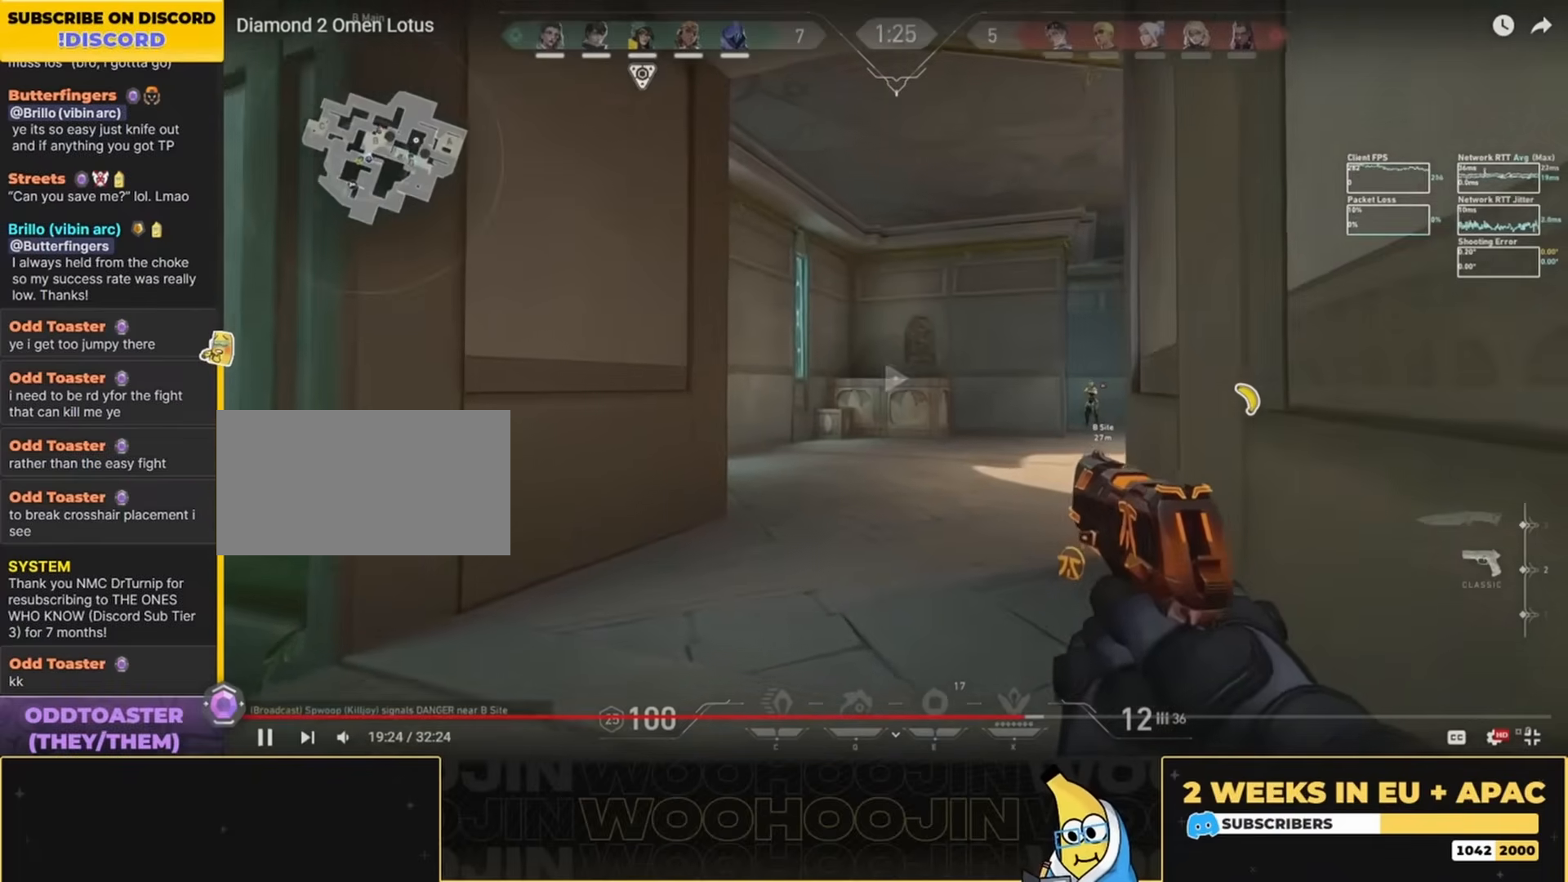
{"keys": [], "mouse": [], "events": [[100, "a", "down"], [467, "a", "up"]]}
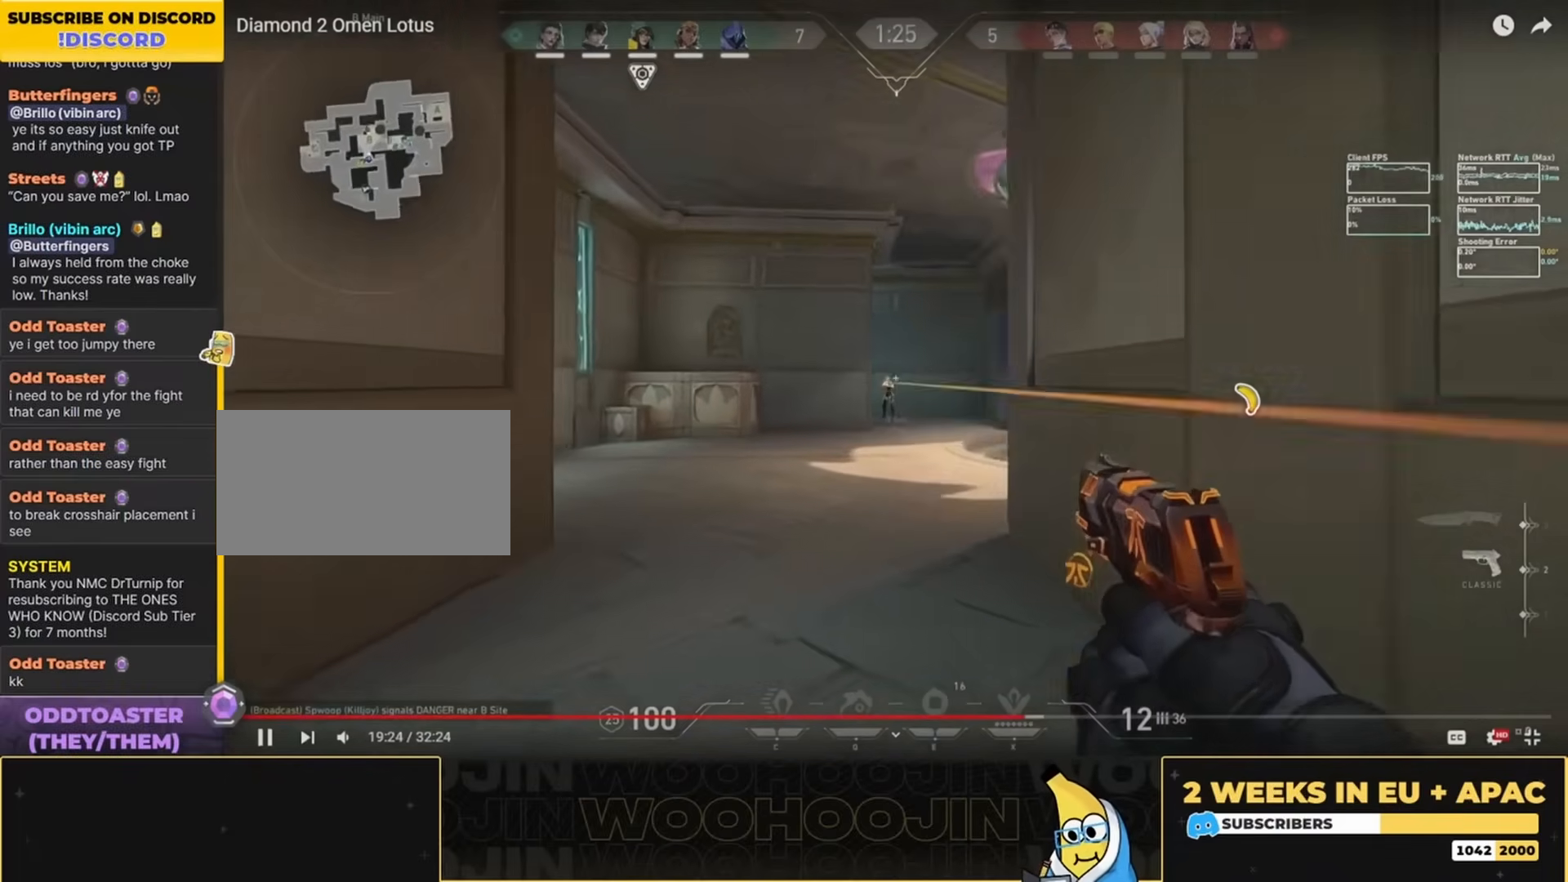
{"keys": ["ctrl"], "mouse": [], "events": [[34, "mouse_left", "down"], [134, "ctrl", "down"], [167, "mouse_left", "up"], [234, "mouse_left", "down"], [334, "mouse_left", "up"], [400, "mouse_left", "down"], [500, "mouse_left", "up"]]}
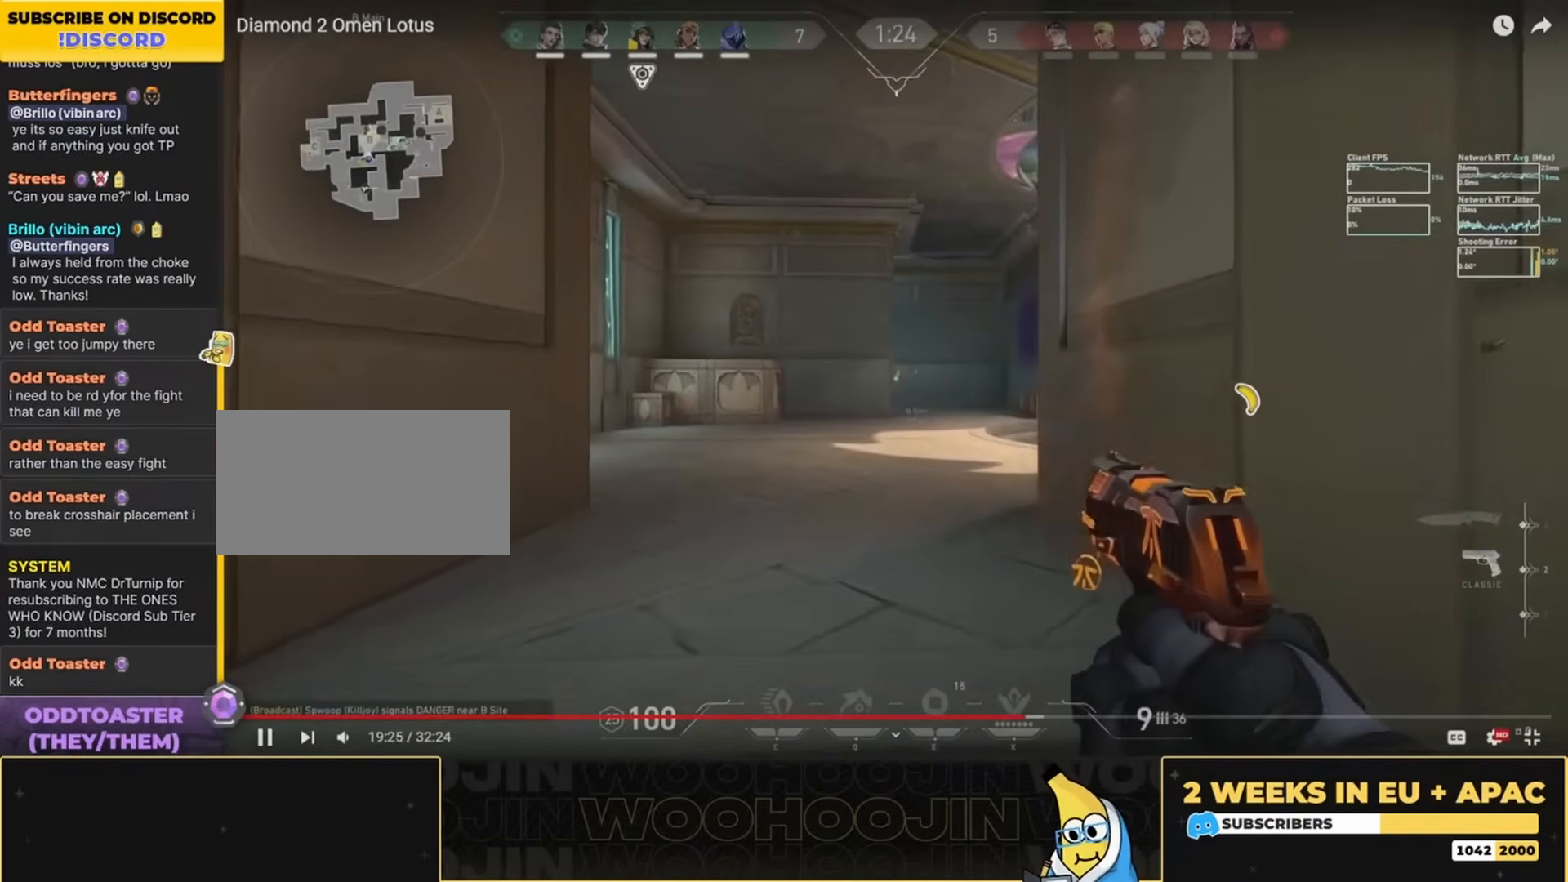
{"keys": ["a"], "mouse": [], "events": [[34, "ctrl", "up"], [67, "mouse_left", "down"], [100, "a", "down"], [167, "mouse_left", "up"]]}
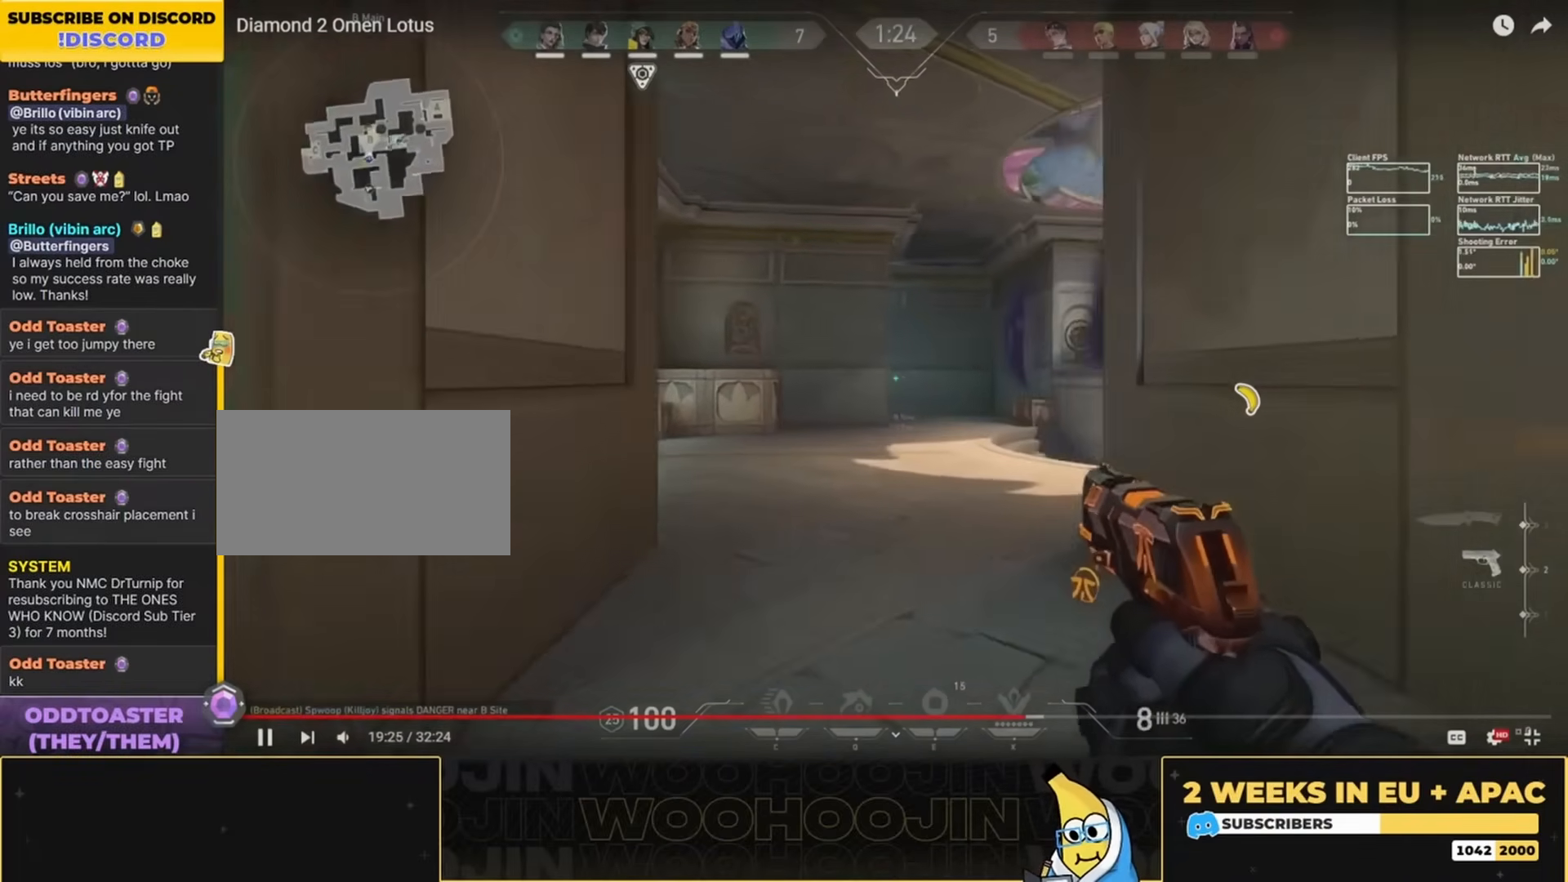
{"keys": ["a", "w"], "mouse": [], "events": [[34, "a", "up"], [34, "w", "down"], [400, "a", "down"]]}